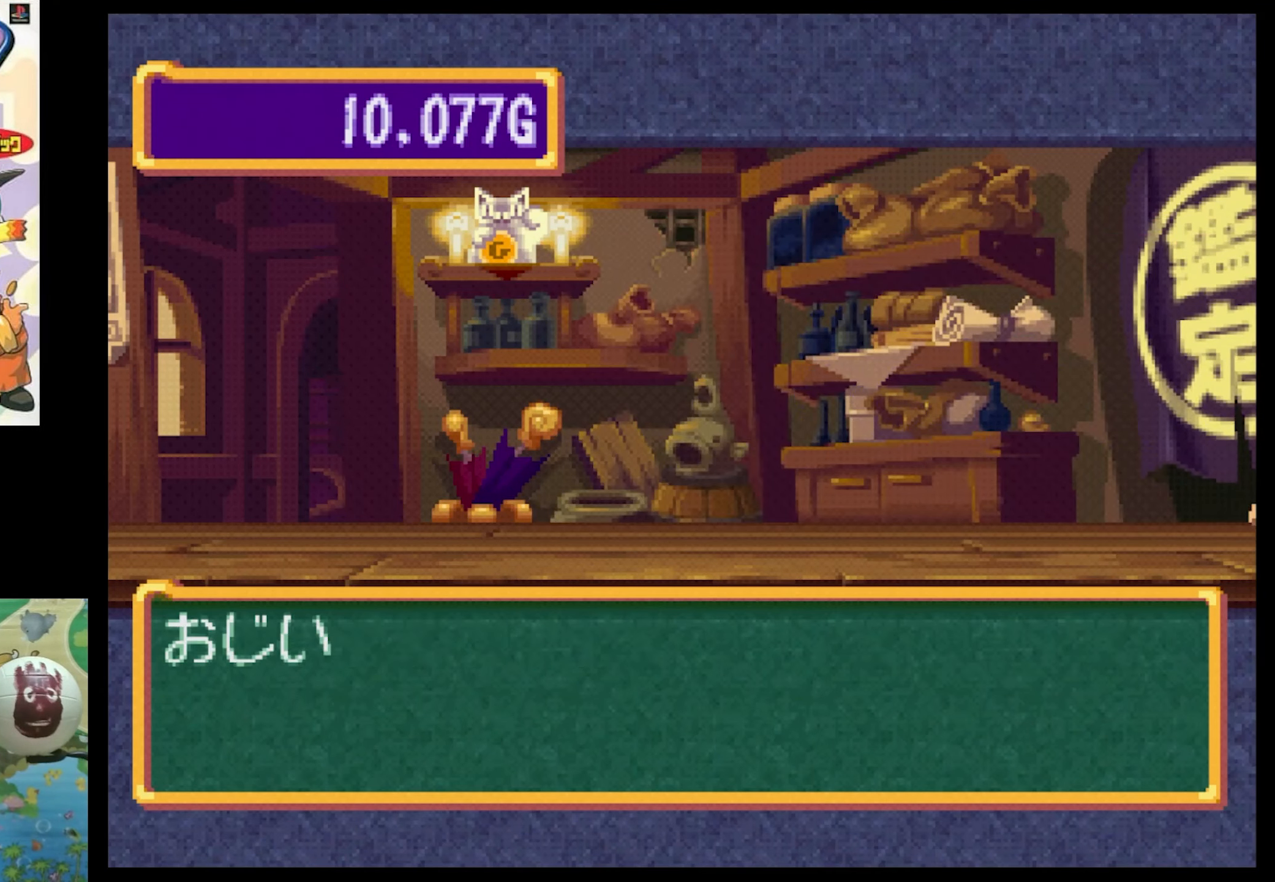
Gameplay with a controller (PlayStation layout); each line is a JSON object with the inputs held at the frame after it. "events" lists button and stick changes between this image and that frame as [ms after this image, input, new state], when the widget could be followed in between. Not read: L3 R3.
{"buttons": [], "events": []}
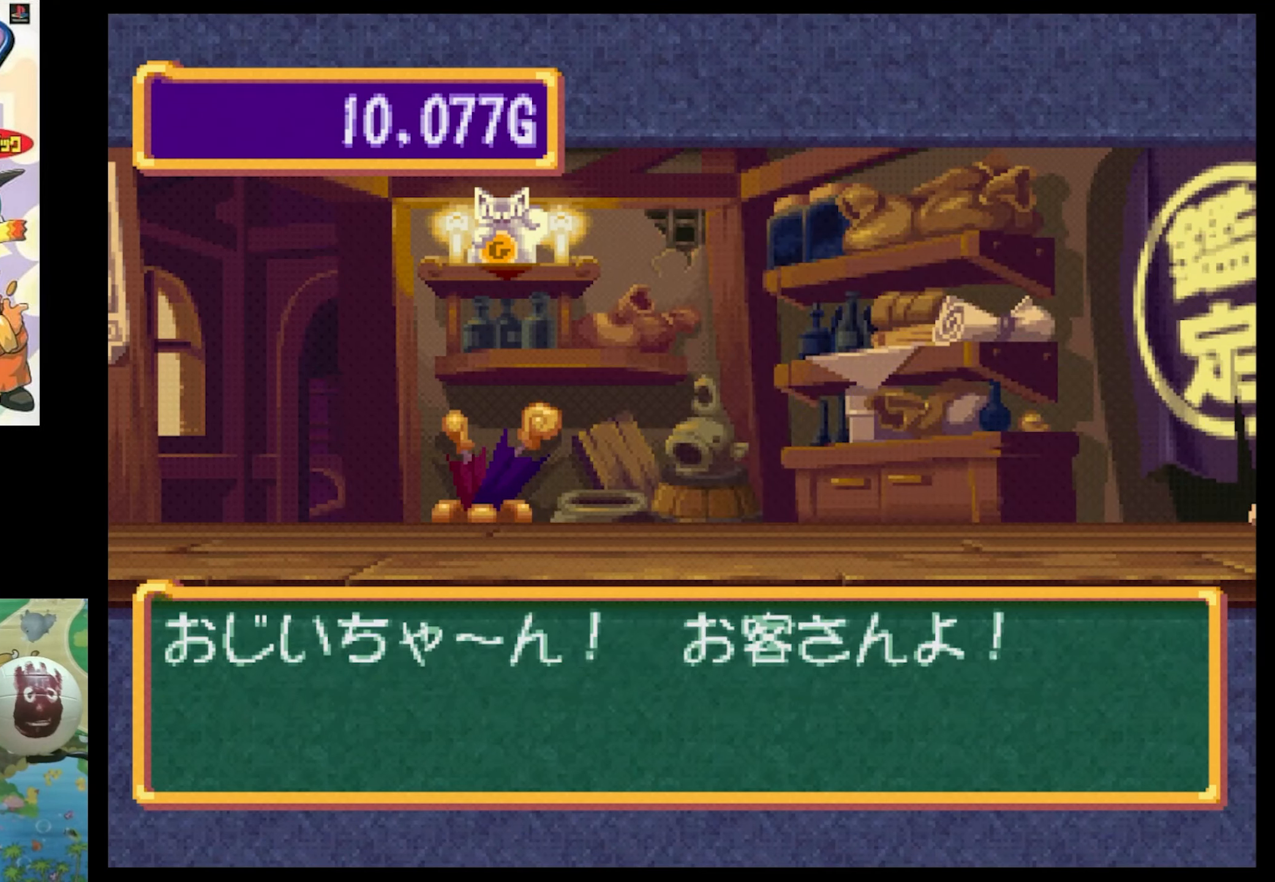
{"buttons": [], "events": []}
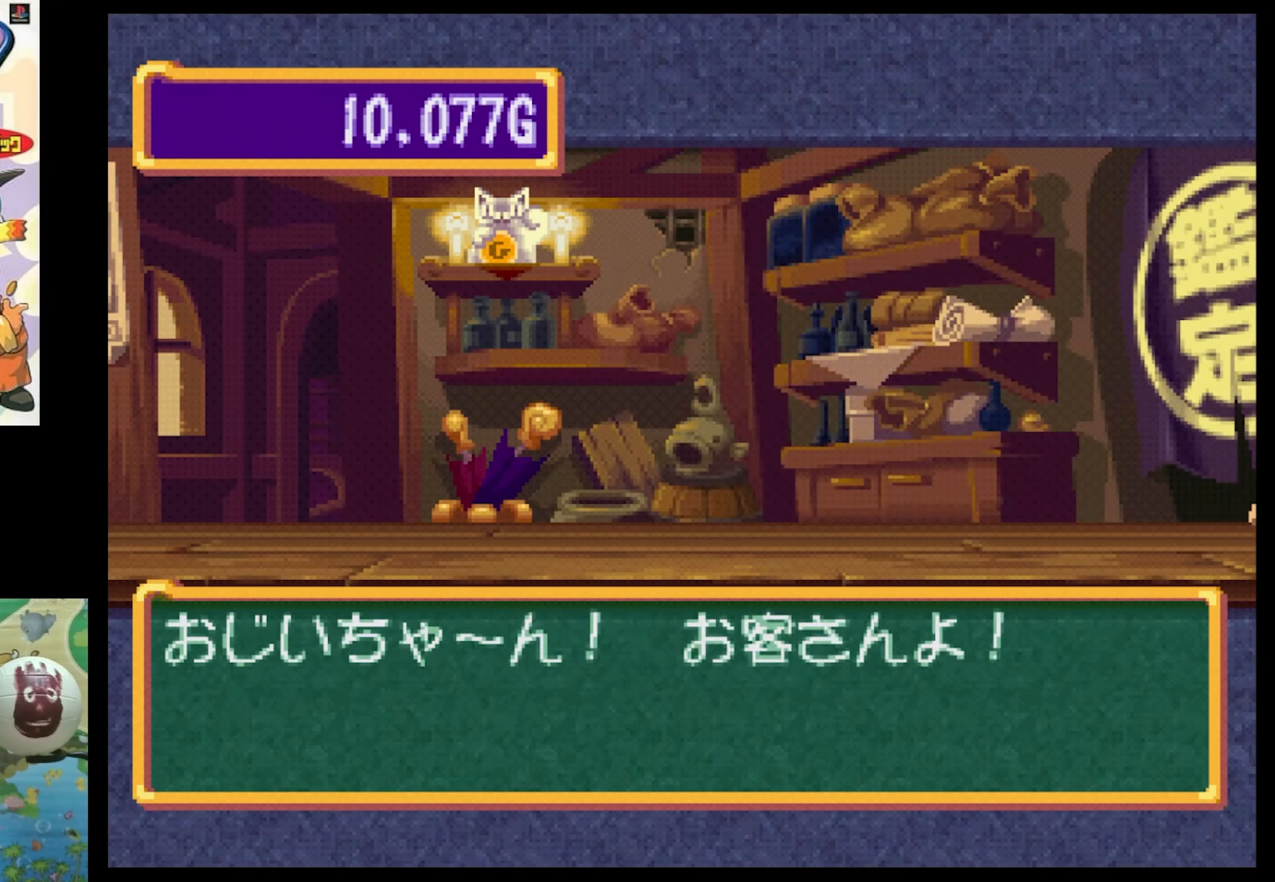
{"buttons": [], "events": []}
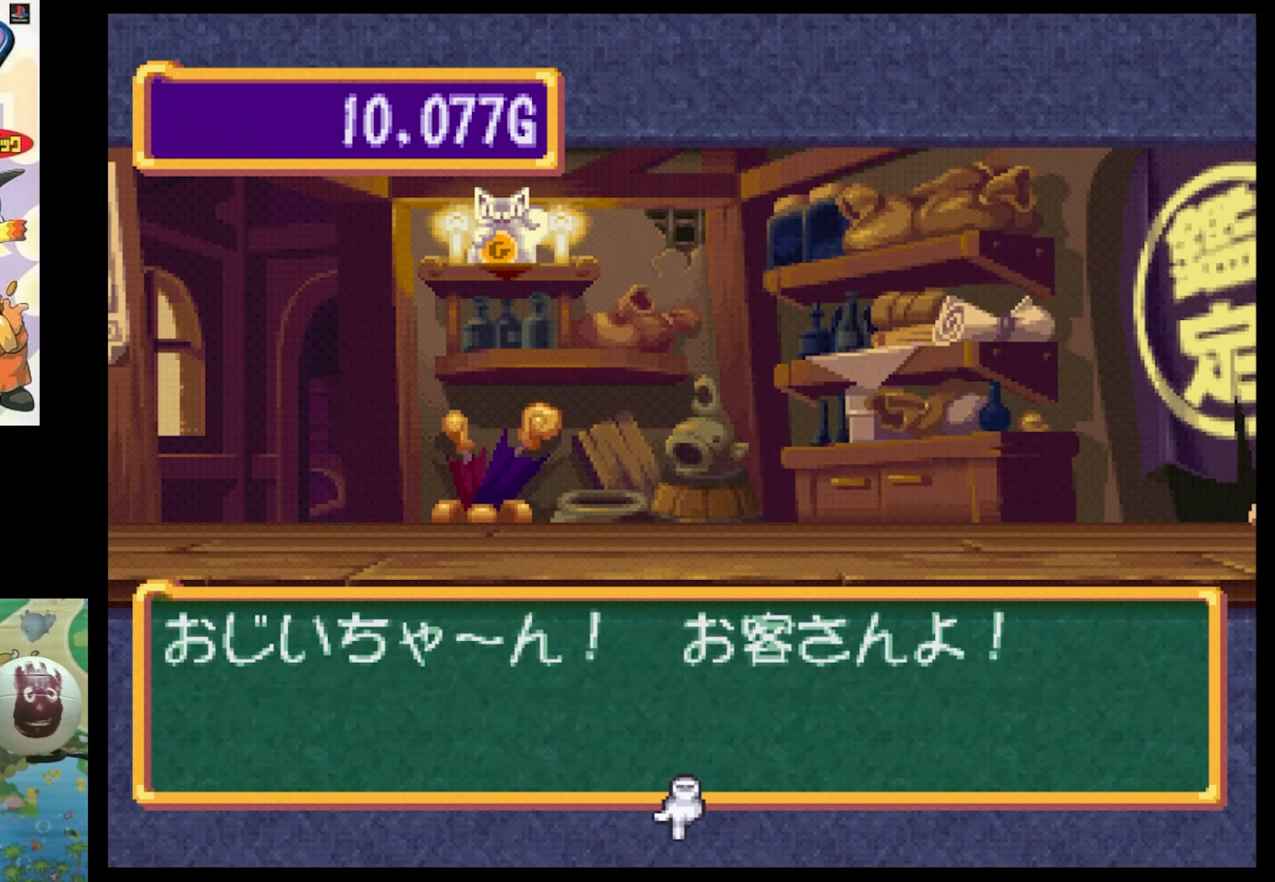
{"buttons": ["CIRCLE"], "events": [[484, "CIRCLE", "down"]]}
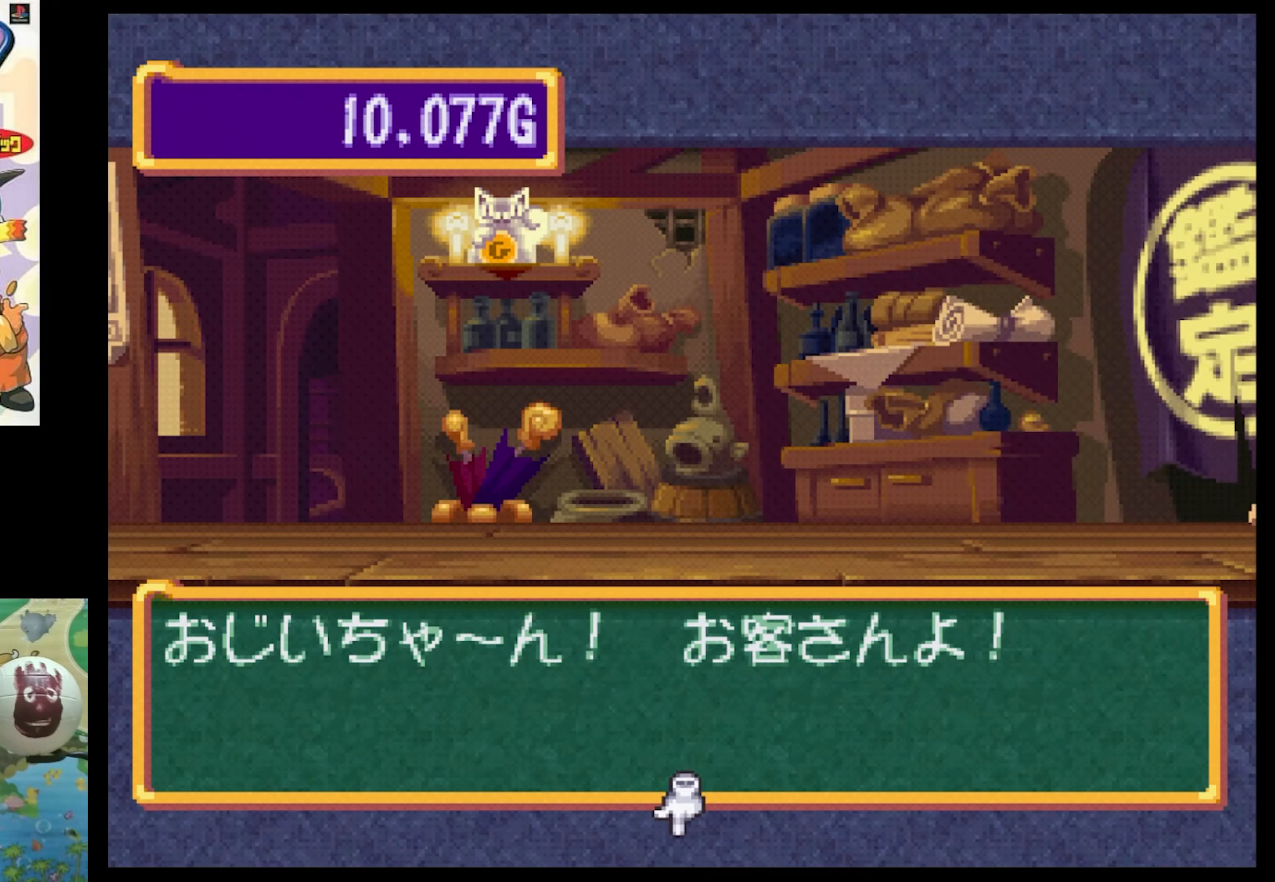
{"buttons": [], "events": [[117, "CIRCLE", "up"]]}
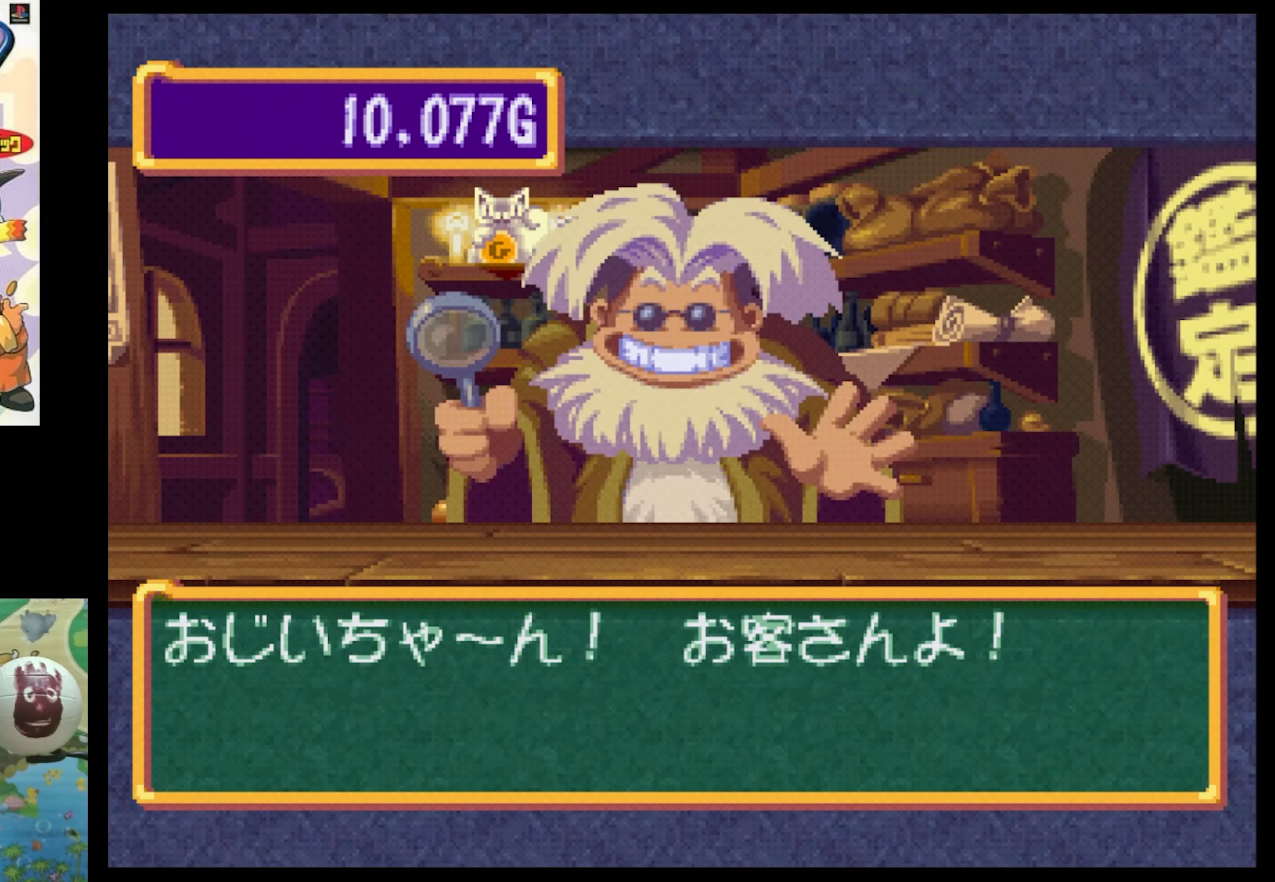
{"buttons": [], "events": []}
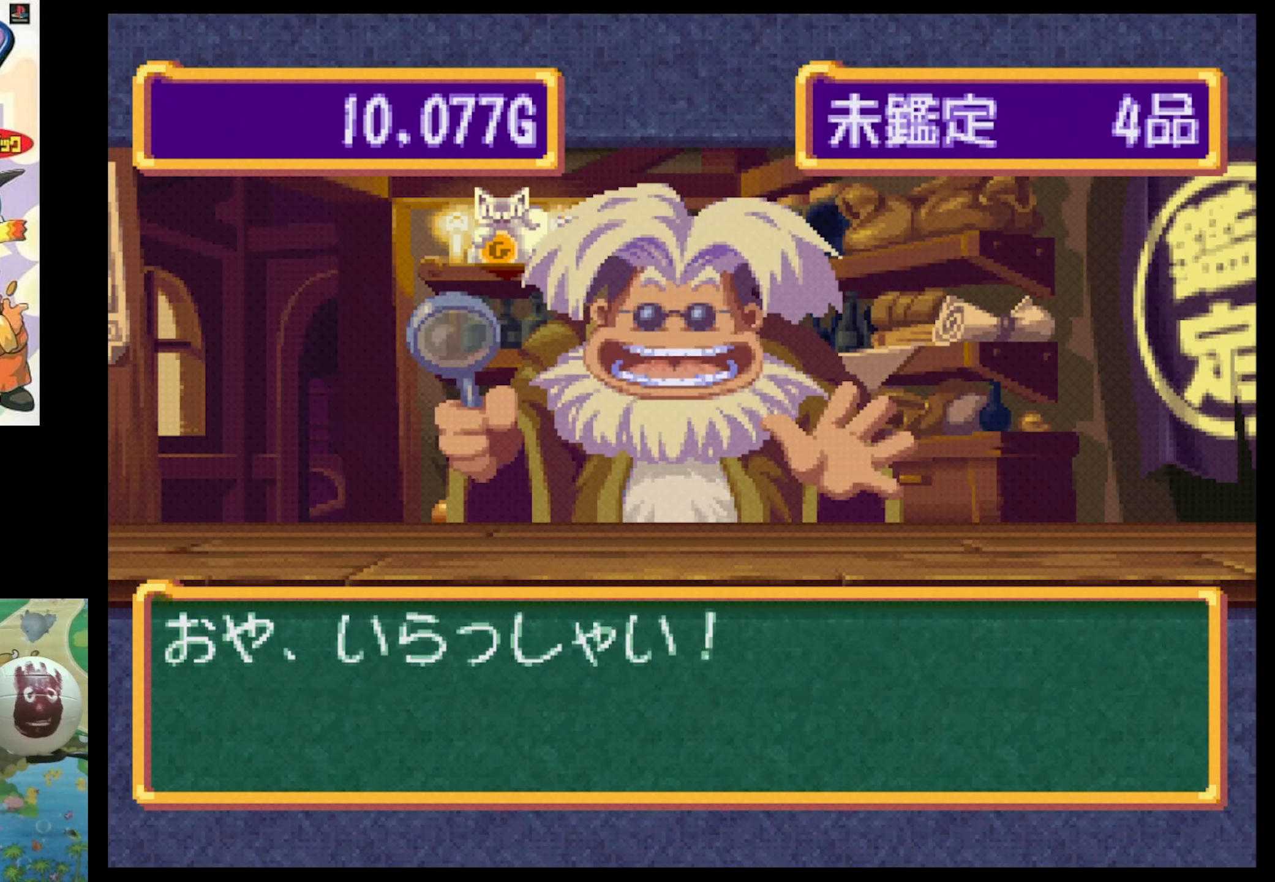
{"buttons": [], "events": []}
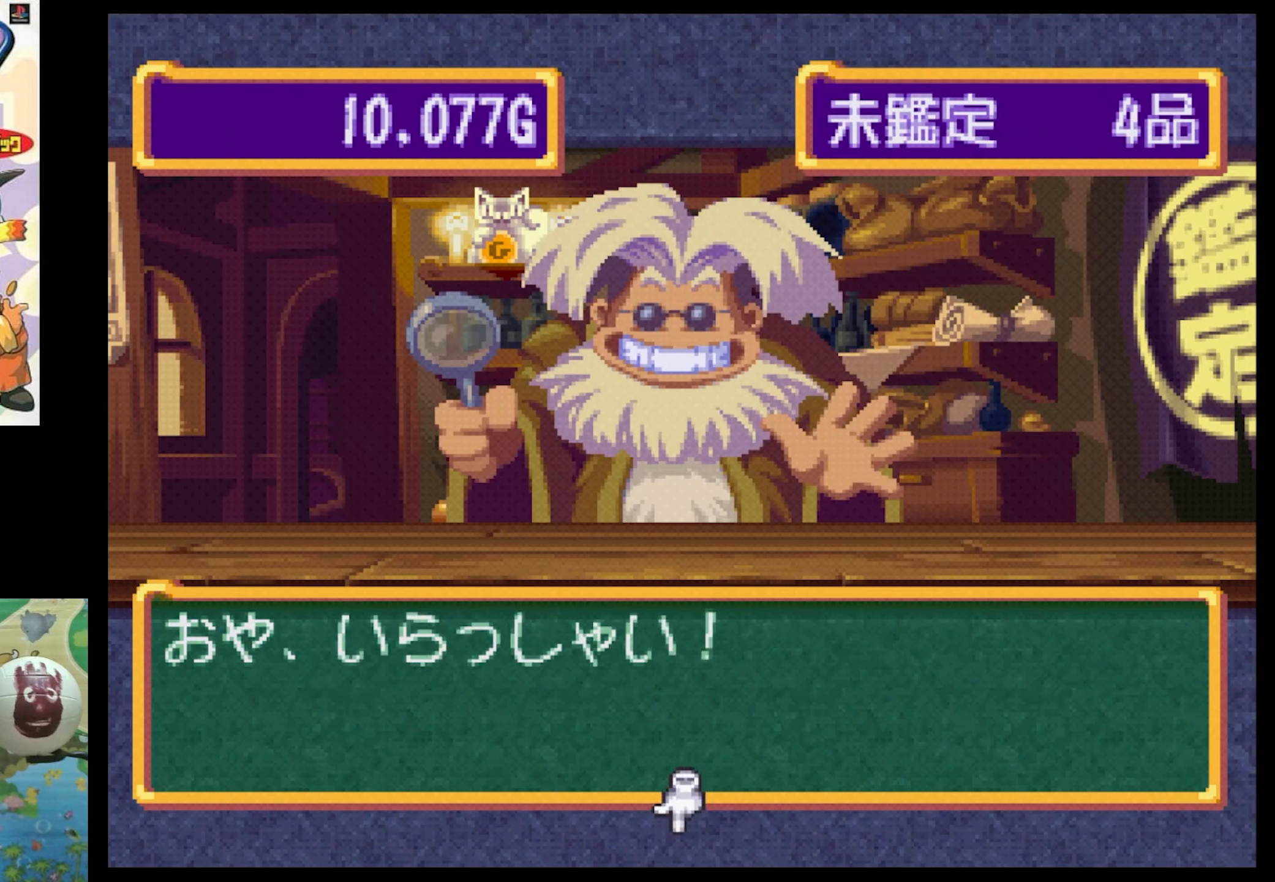
{"buttons": [], "events": [[150, "CIRCLE", "down"], [216, "CIRCLE", "up"]]}
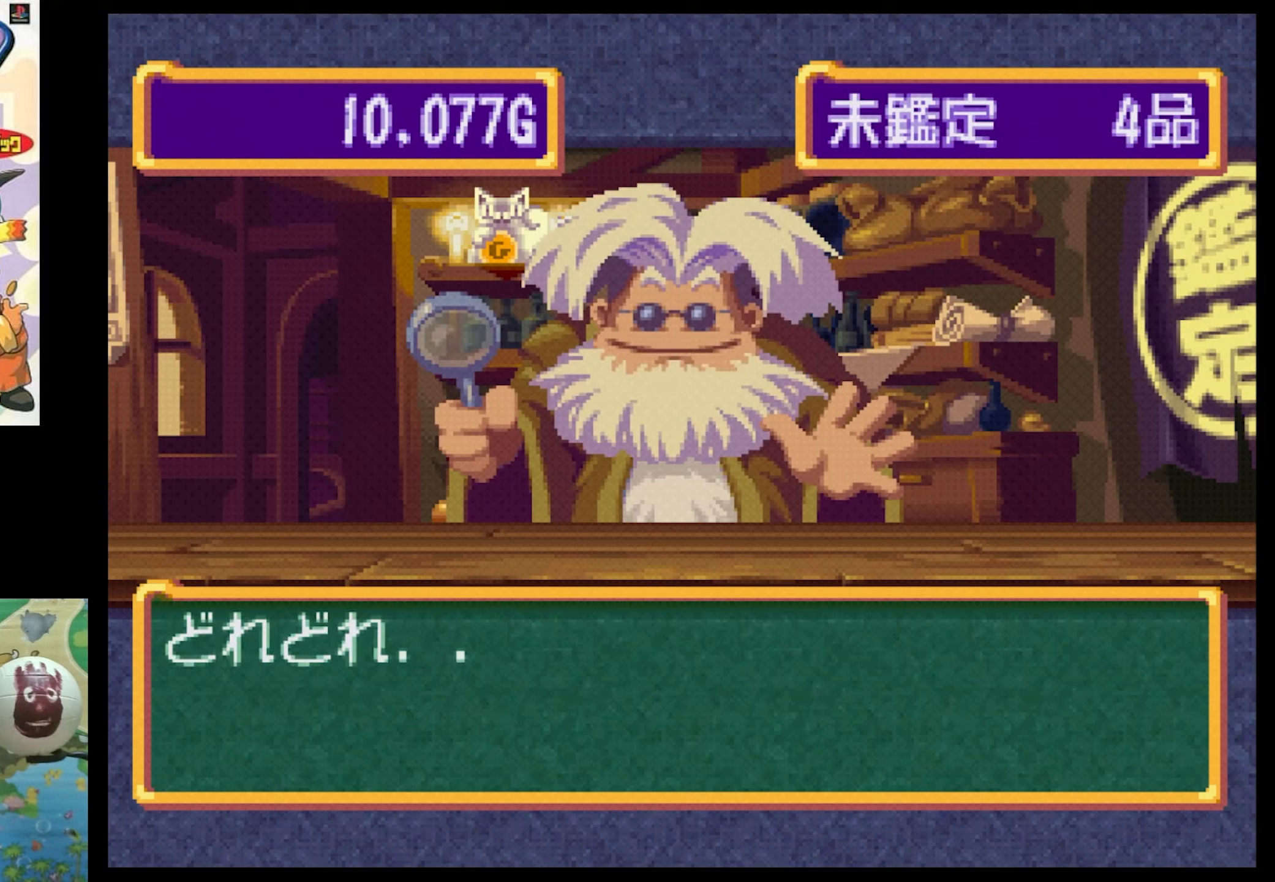
{"buttons": [], "events": []}
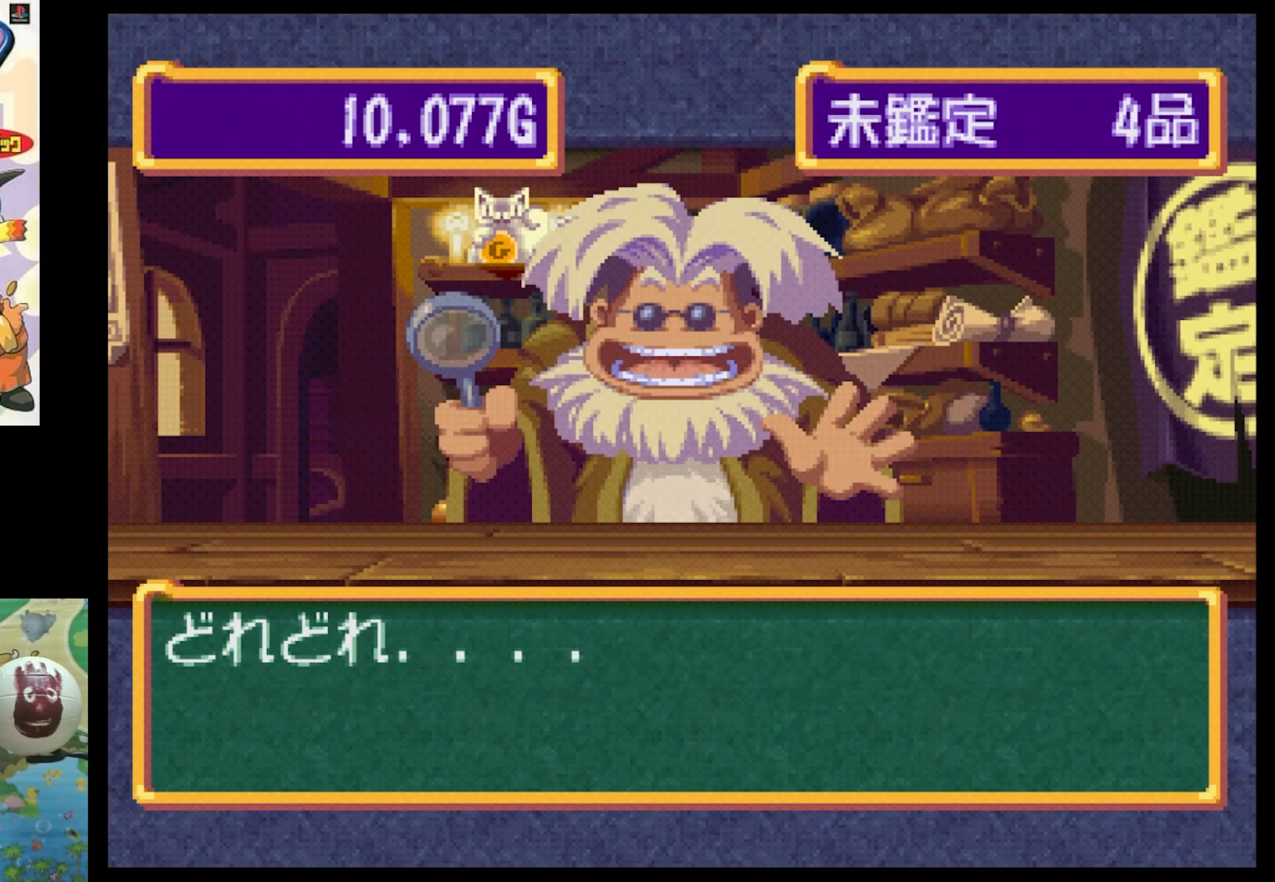
{"buttons": [], "events": [[50, "CIRCLE", "down"], [183, "CIRCLE", "up"]]}
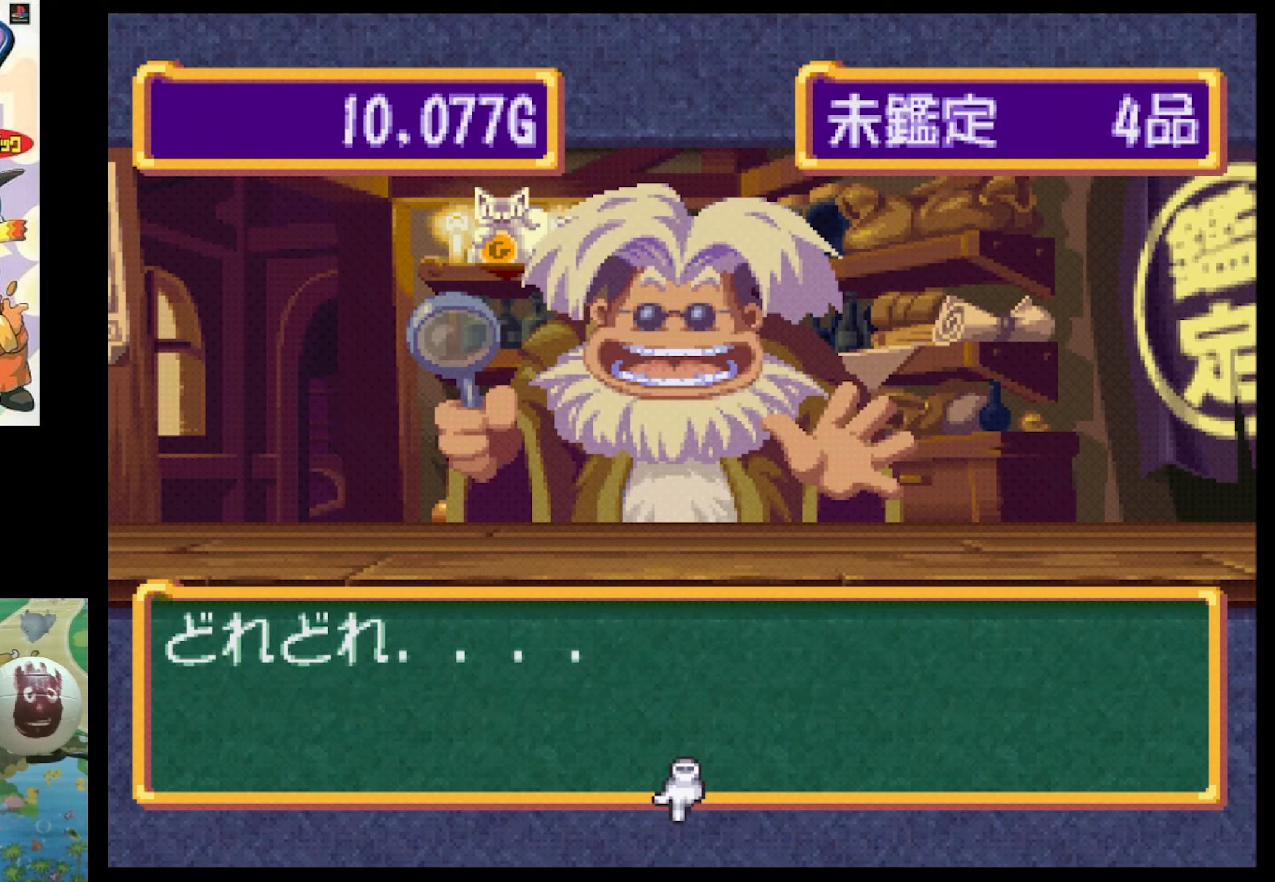
{"buttons": [], "events": [[100, "CIRCLE", "down"], [183, "CIRCLE", "up"]]}
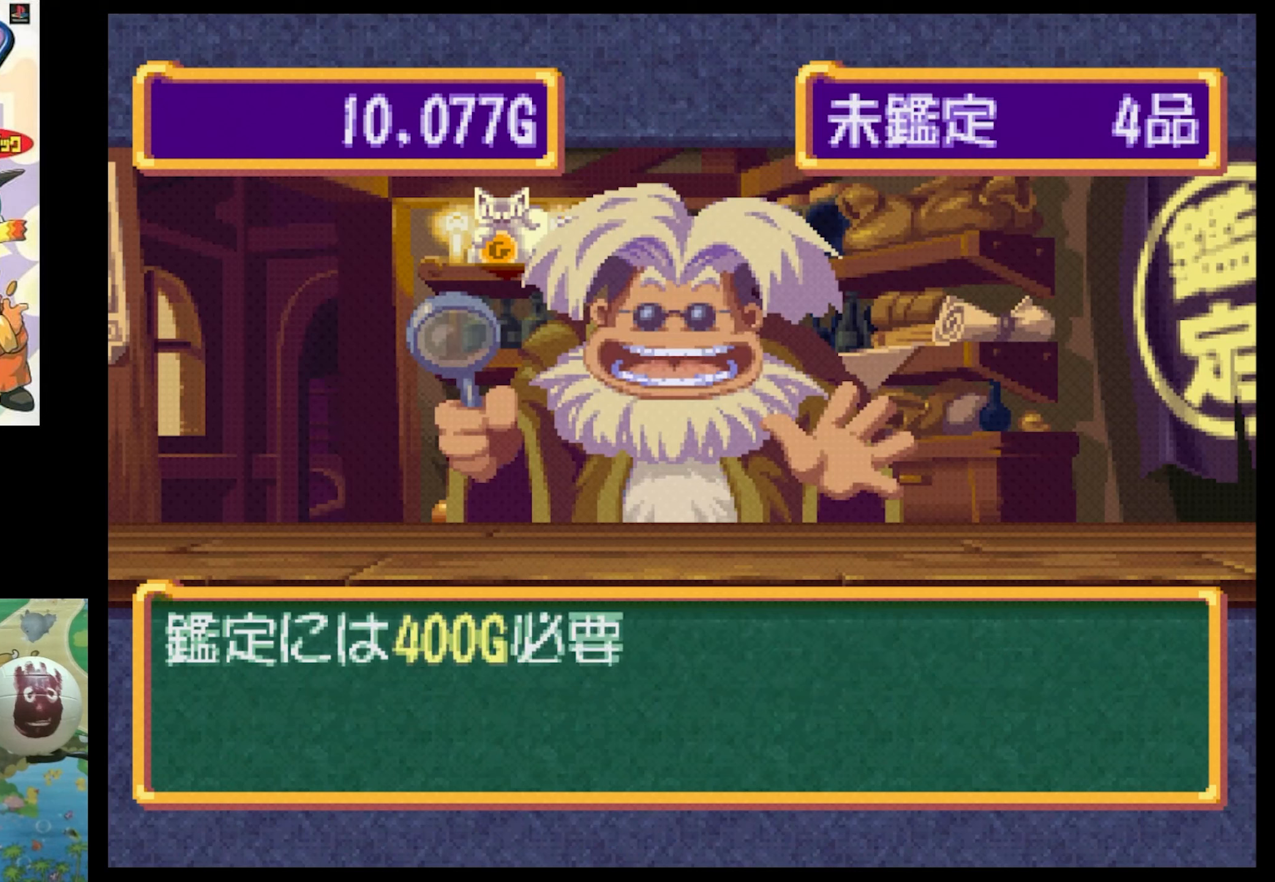
{"buttons": [], "events": []}
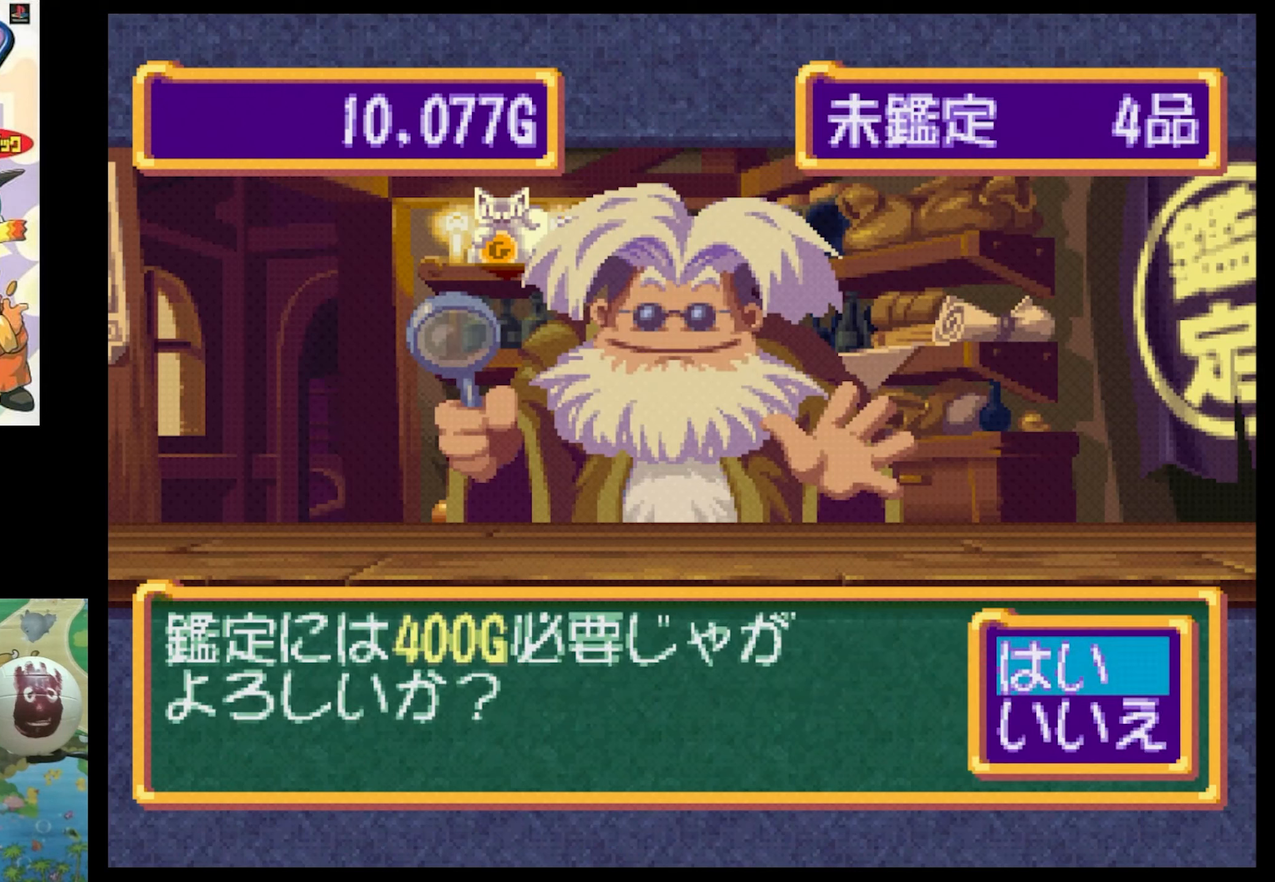
{"buttons": [], "events": []}
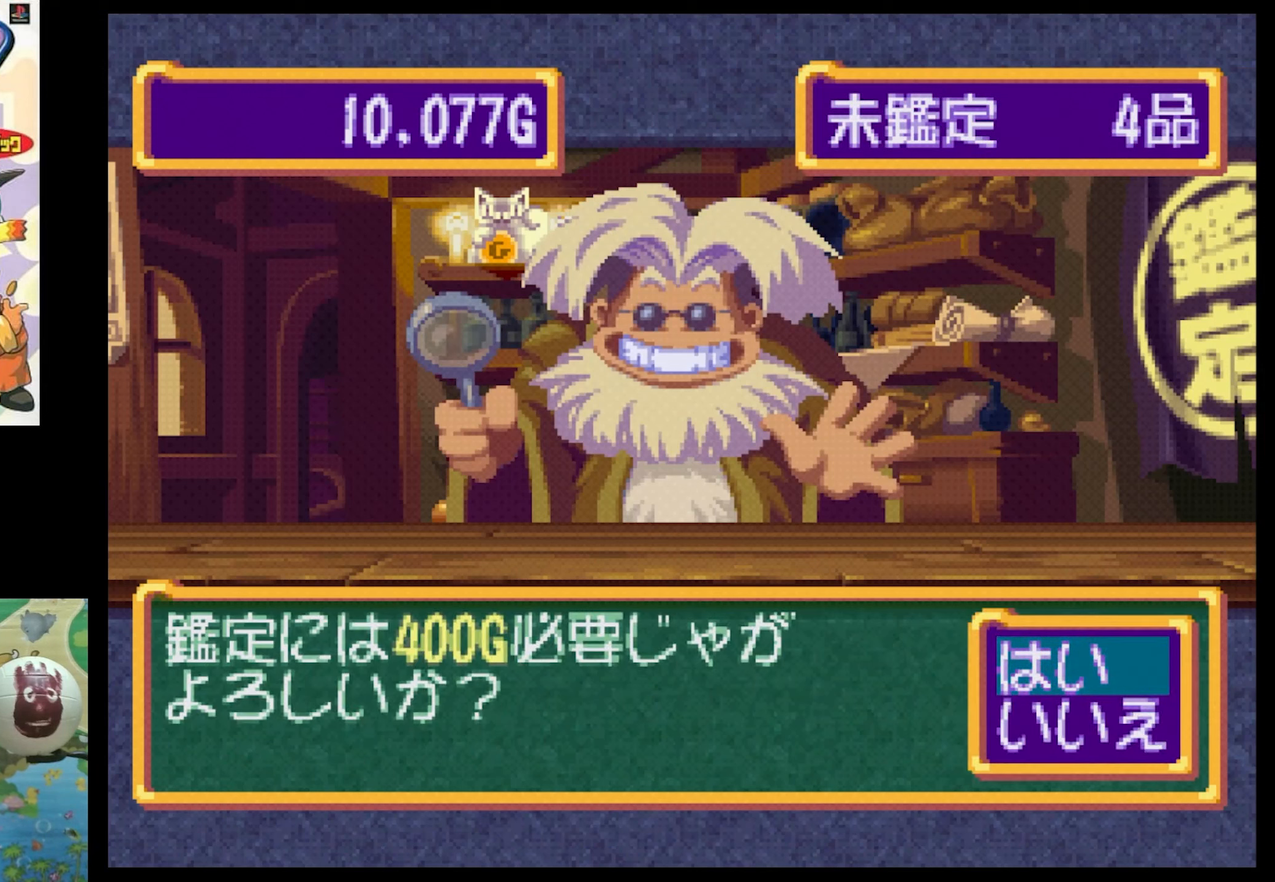
{"buttons": [], "events": []}
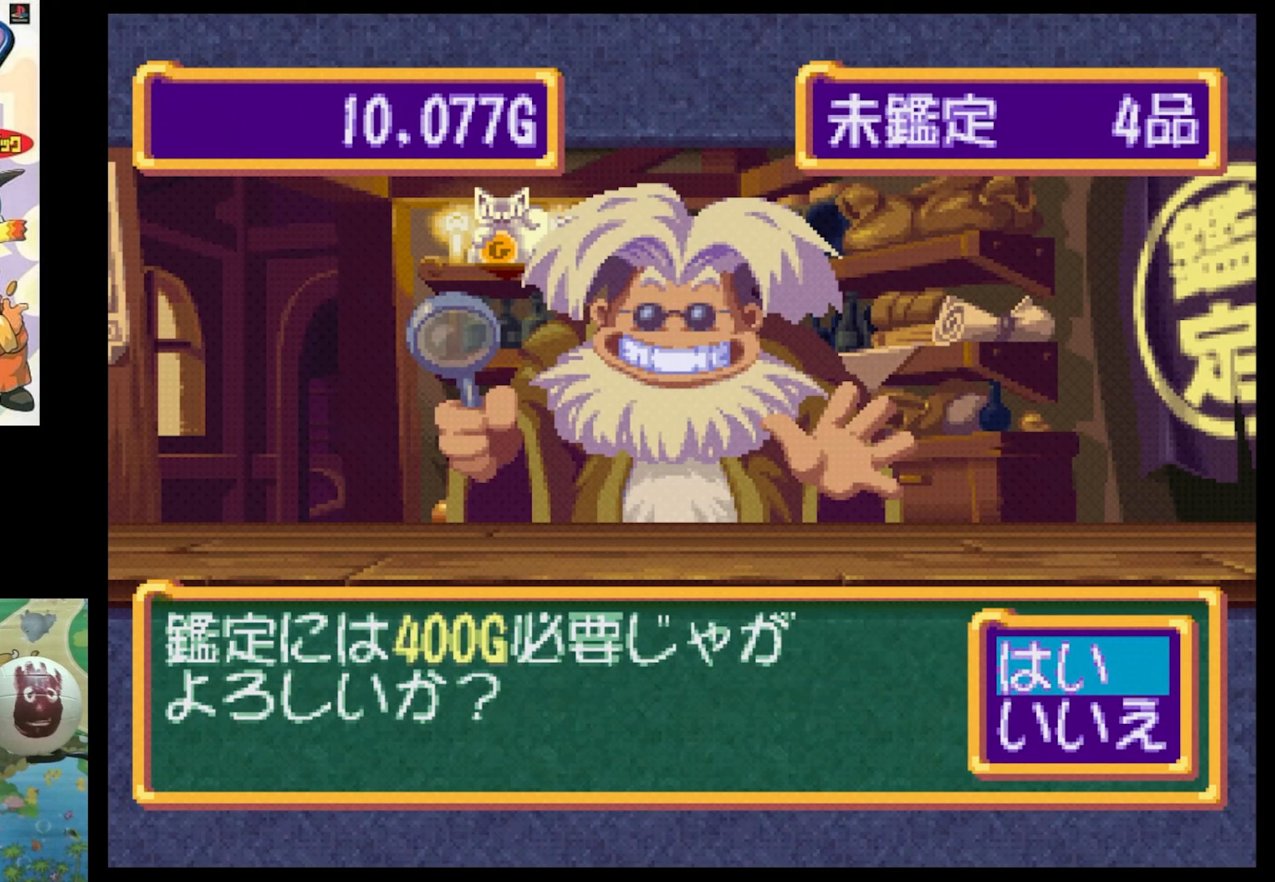
{"buttons": [], "events": [[116, "CIRCLE", "down"], [216, "CIRCLE", "up"]]}
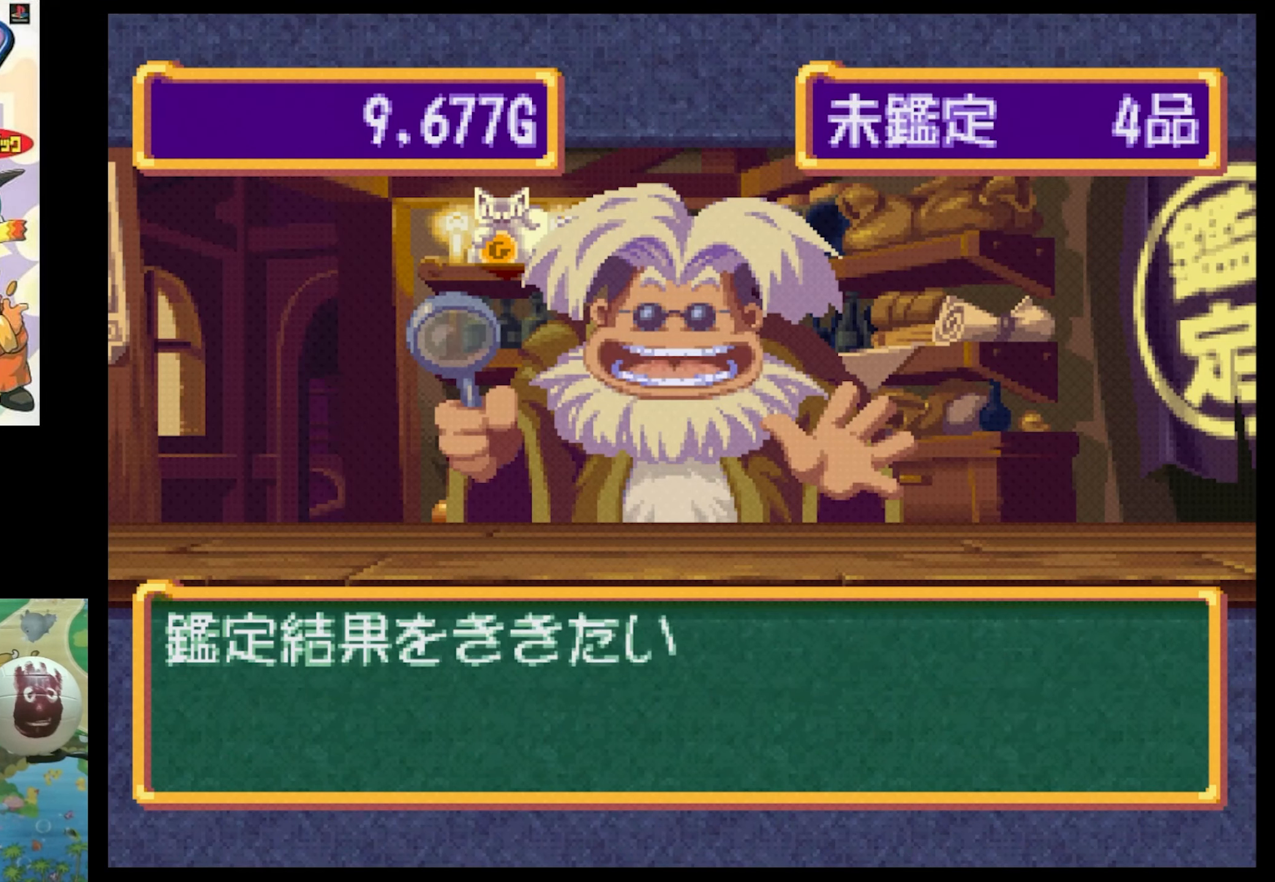
{"buttons": [], "events": []}
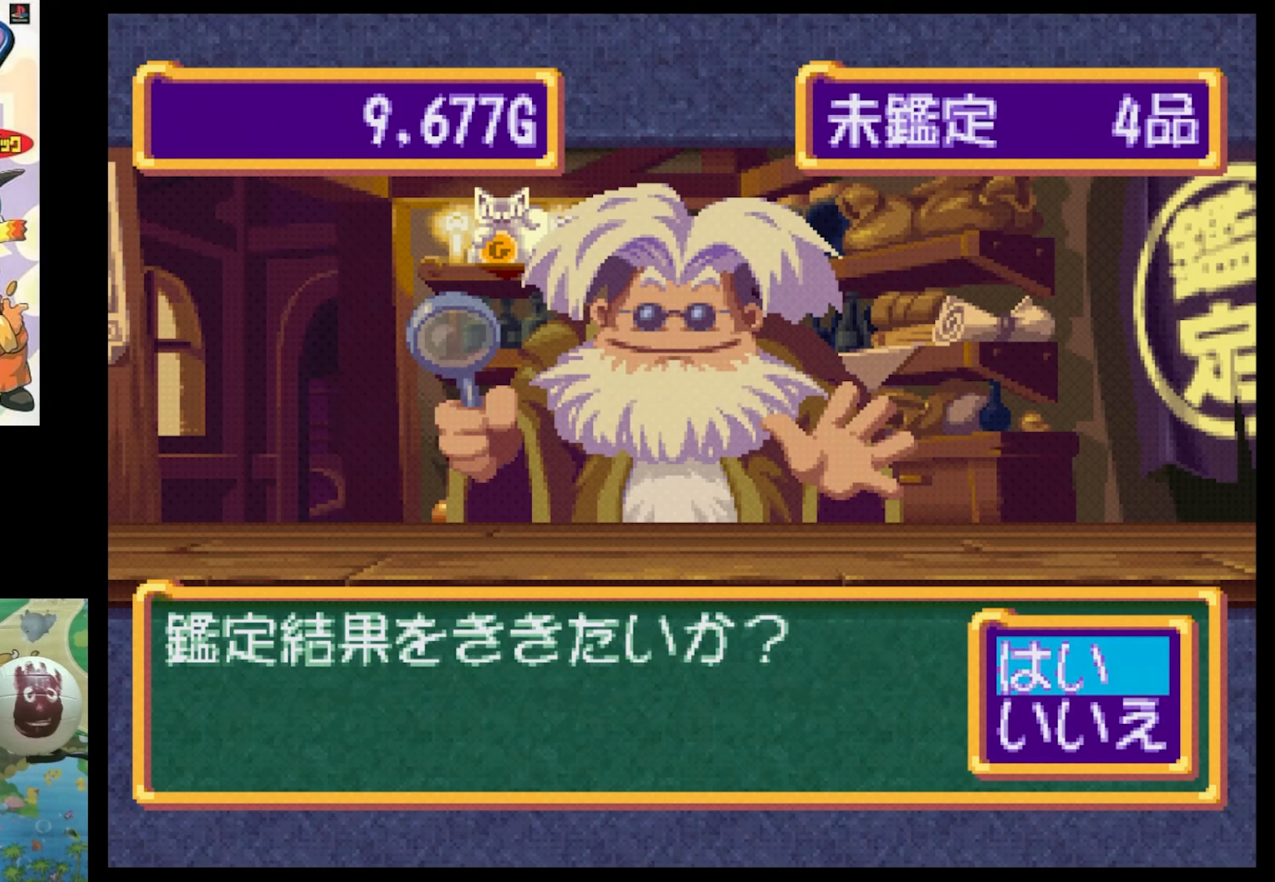
{"buttons": [], "events": [[33, "DPAD_DOWN", "down"], [217, "DPAD_DOWN", "up"], [267, "CIRCLE", "down"], [383, "CIRCLE", "up"]]}
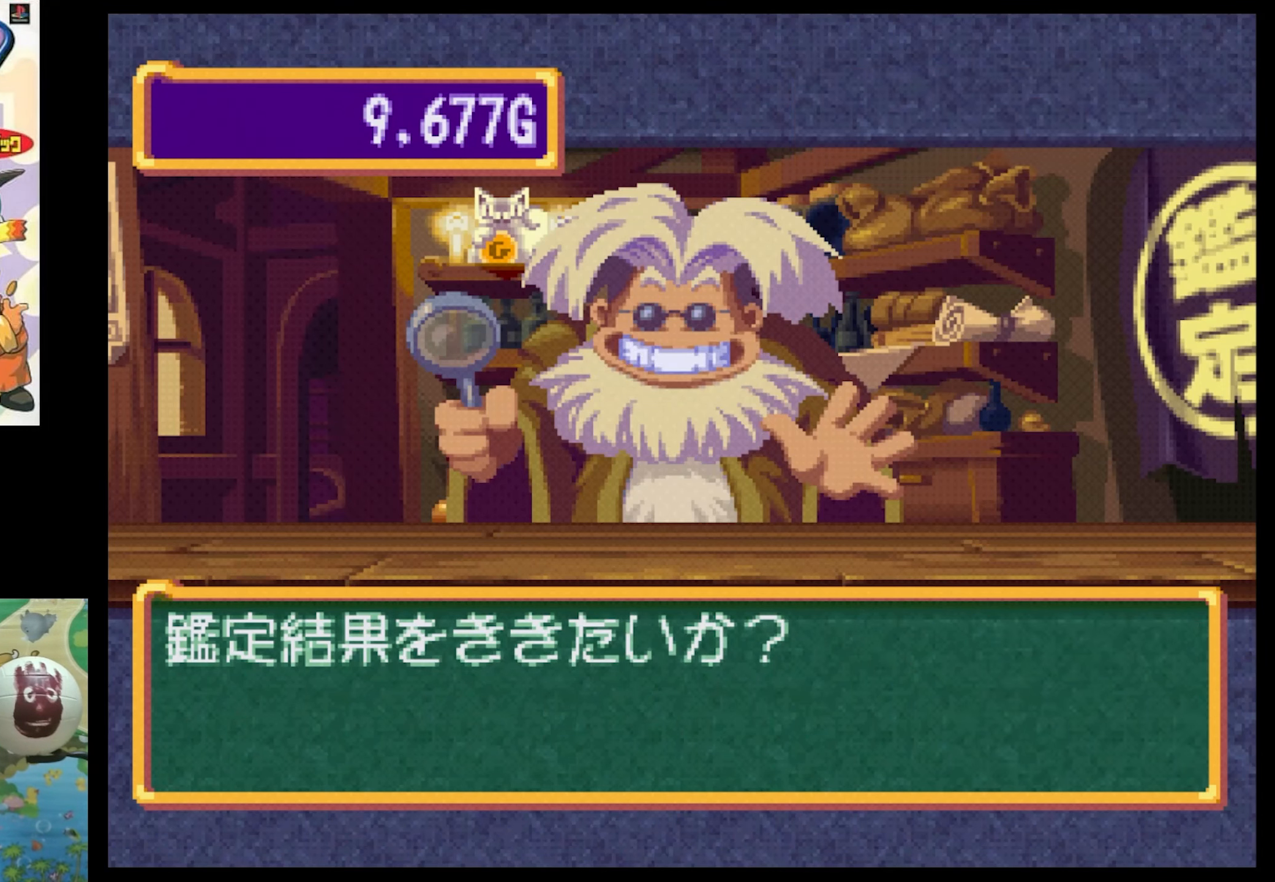
{"buttons": ["CIRCLE"], "events": [[283, "CIRCLE", "down"], [300, "CIRCLE", "up"], [467, "CIRCLE", "down"]]}
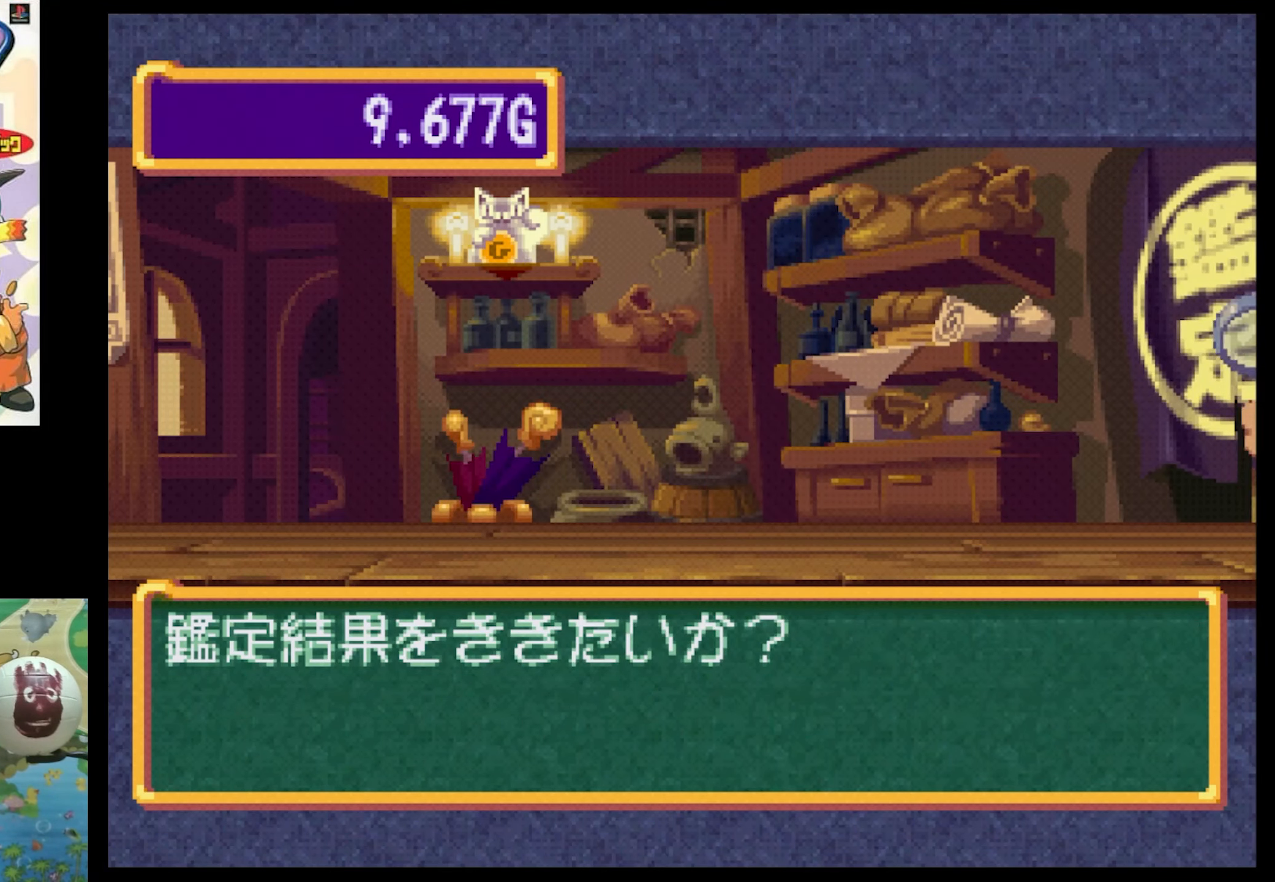
{"buttons": [], "events": [[50, "CIRCLE", "up"], [167, "CIRCLE", "down"], [250, "CIRCLE", "up"], [417, "CIRCLE", "down"], [483, "CIRCLE", "up"]]}
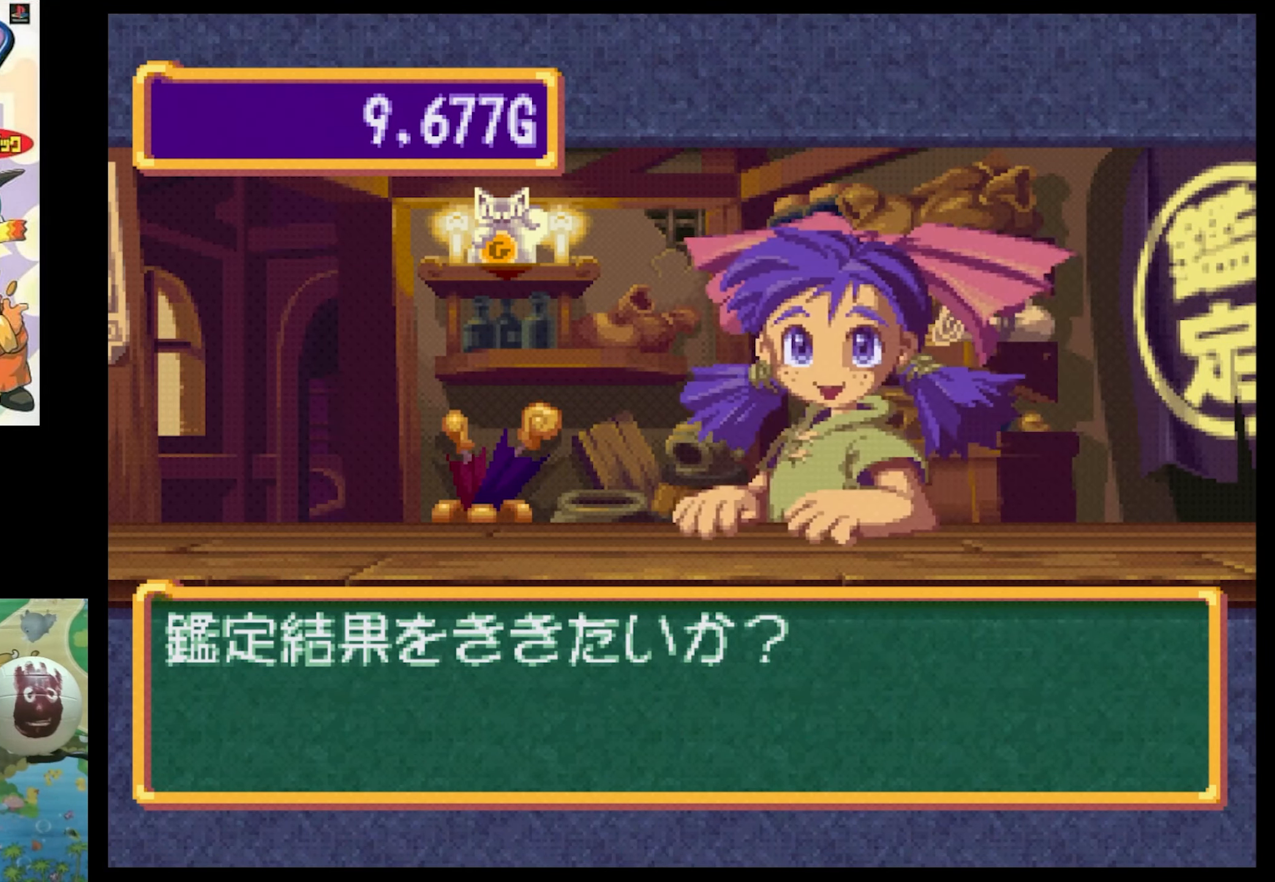
{"buttons": [], "events": [[83, "CIRCLE", "down"], [200, "CIRCLE", "up"], [333, "CIRCLE", "down"], [400, "CIRCLE", "up"]]}
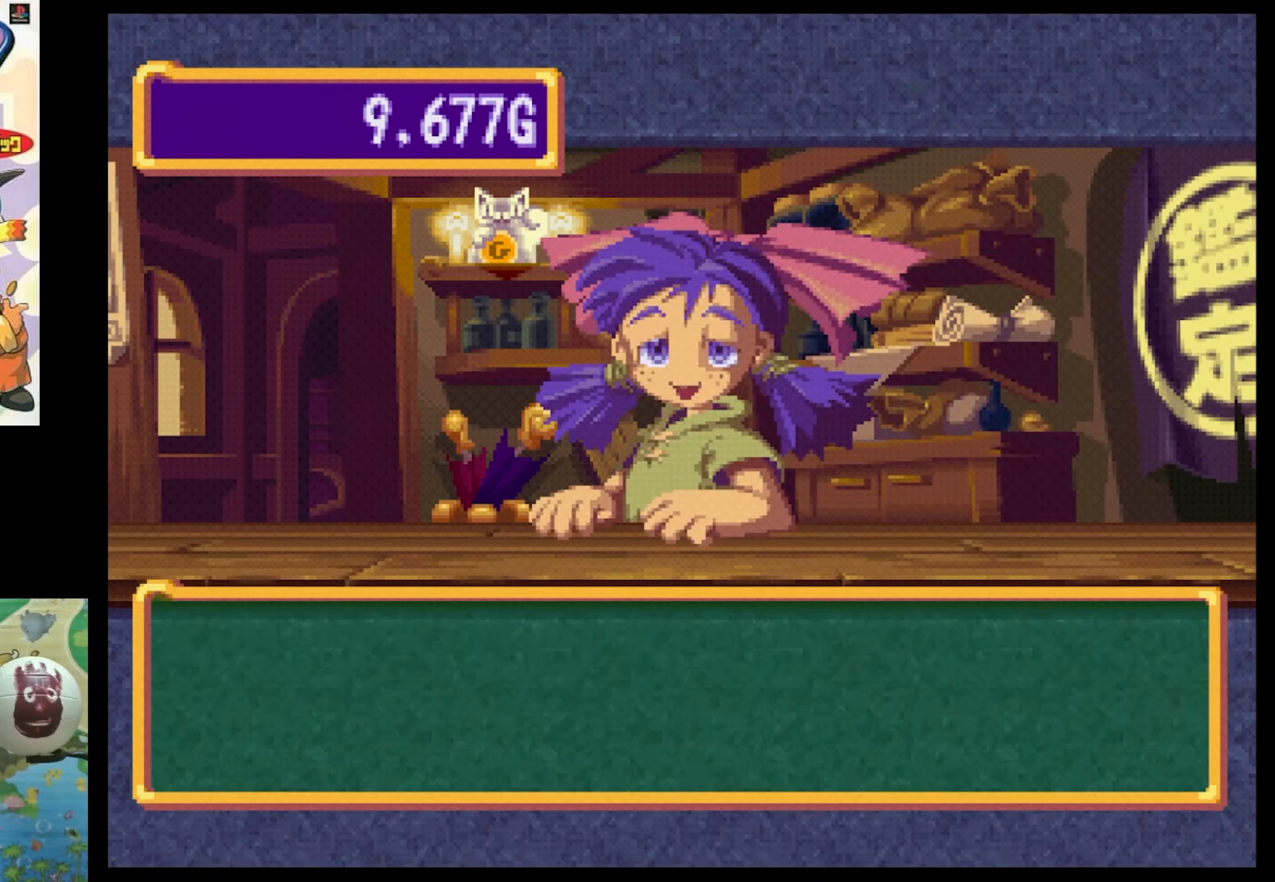
{"buttons": [], "events": [[17, "CIRCLE", "down"], [67, "CIRCLE", "up"]]}
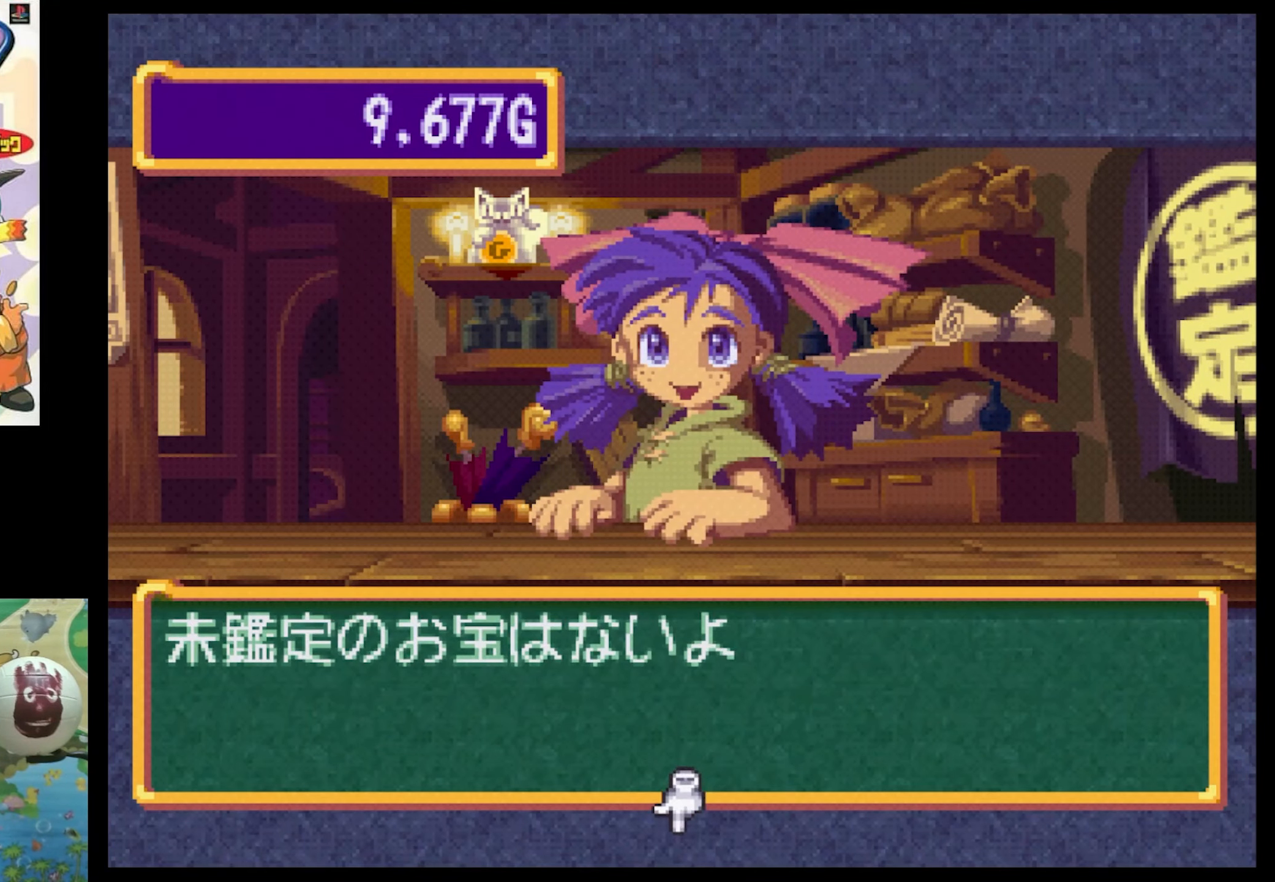
{"buttons": [], "events": [[17, "CROSS", "down"], [117, "CROSS", "up"], [350, "DPAD_RIGHT", "down"], [483, "DPAD_RIGHT", "up"]]}
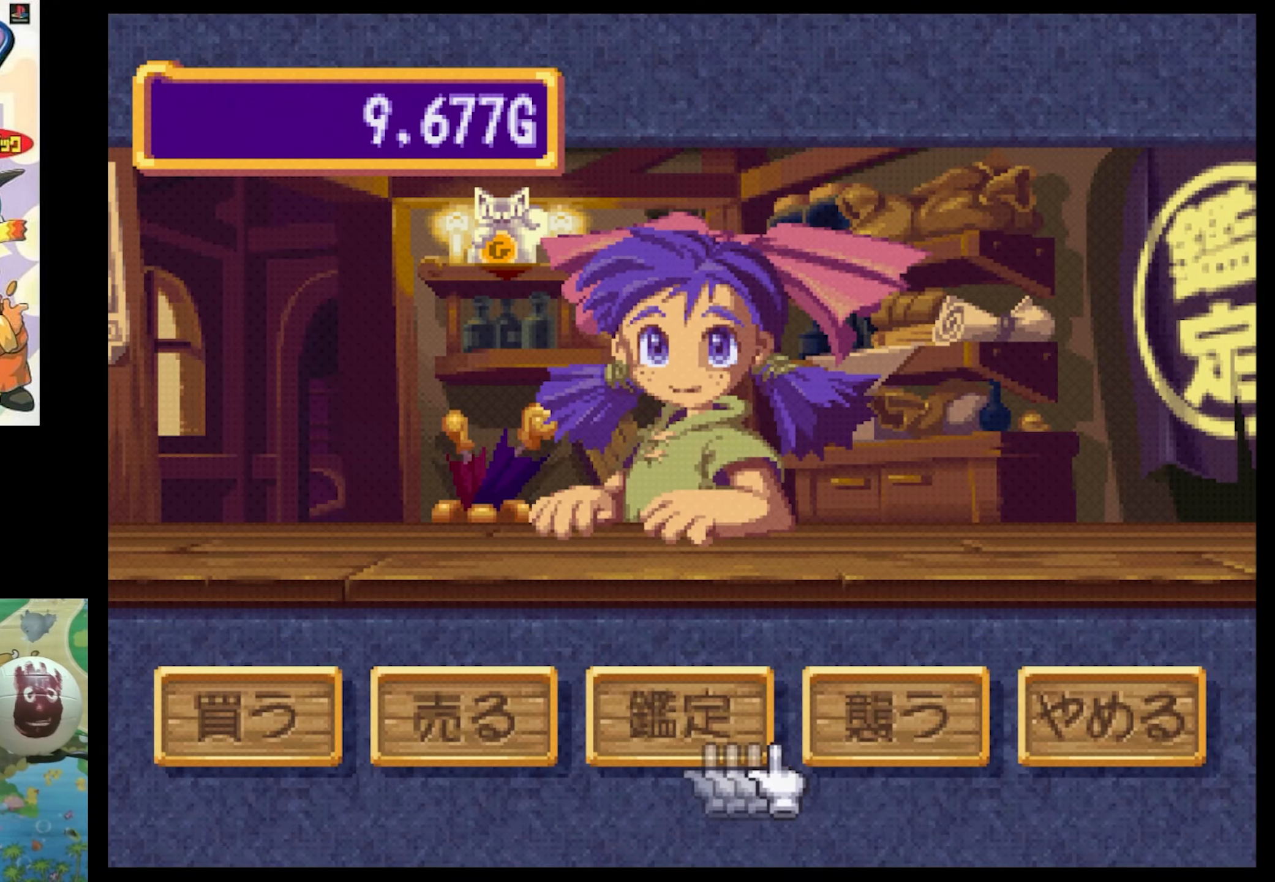
{"buttons": ["CIRCLE"], "events": [[100, "DPAD_RIGHT", "down"], [267, "DPAD_RIGHT", "up"], [433, "CIRCLE", "down"]]}
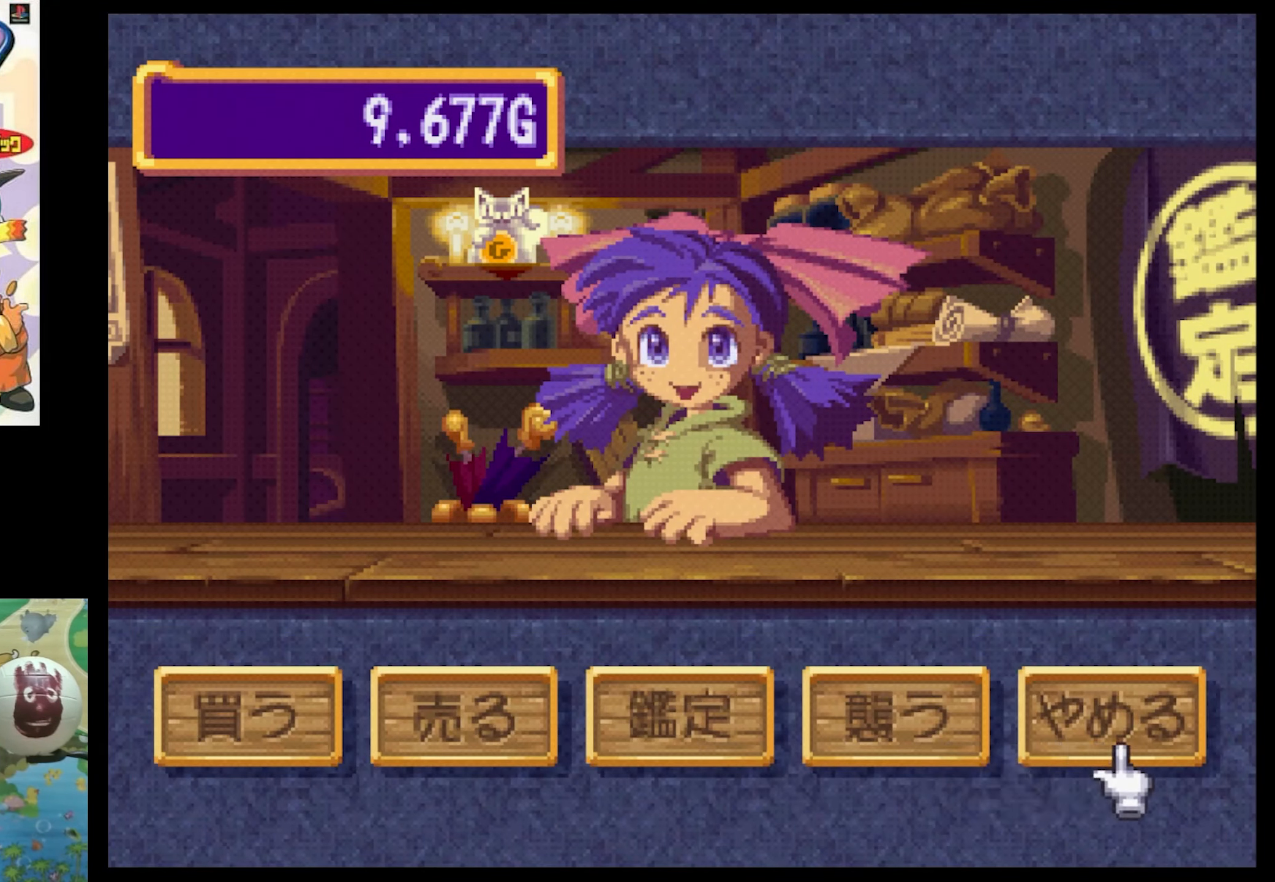
{"buttons": [], "events": [[33, "CIRCLE", "up"], [117, "CIRCLE", "down"], [200, "CIRCLE", "up"], [317, "CIRCLE", "down"], [417, "CIRCLE", "up"]]}
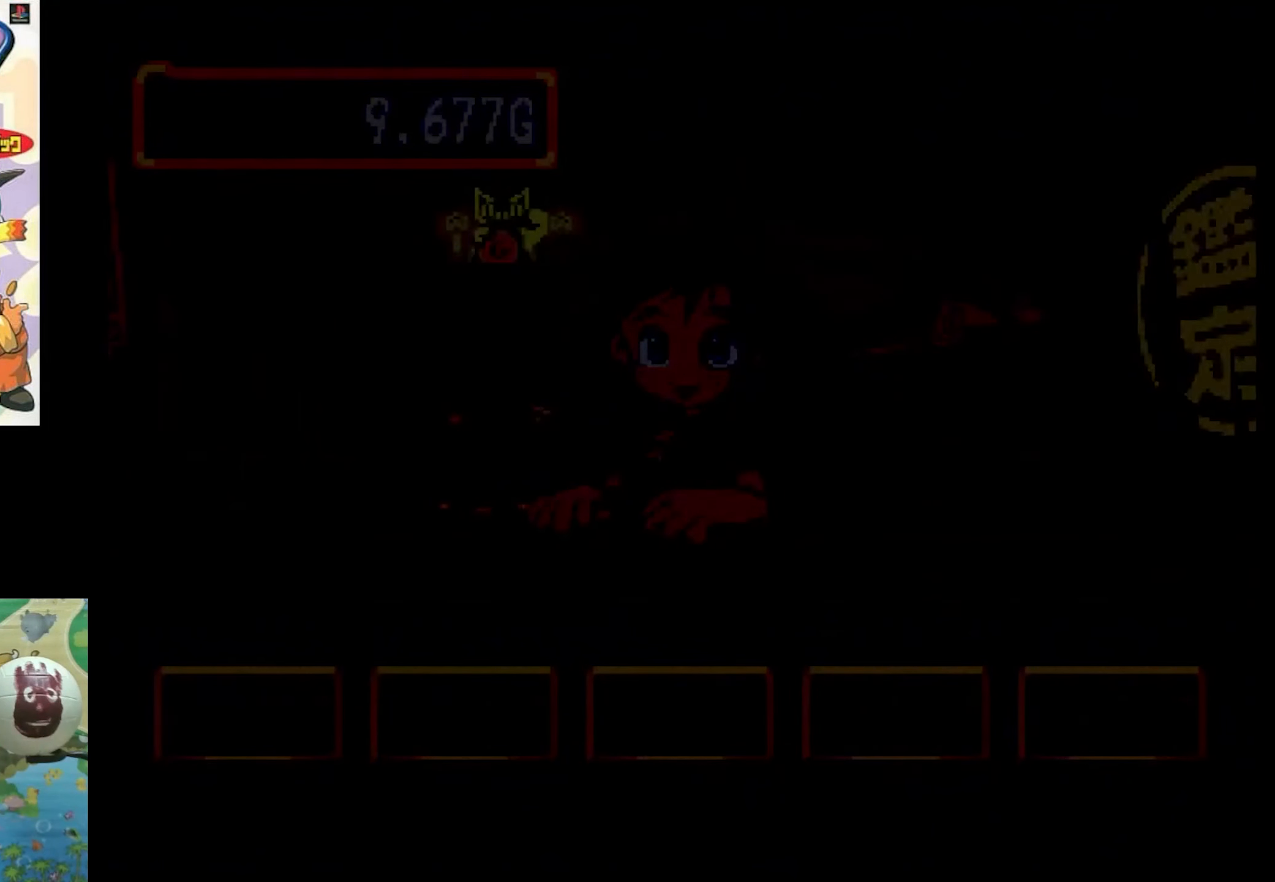
{"buttons": [], "events": [[50, "CIRCLE", "down"], [133, "CIRCLE", "up"]]}
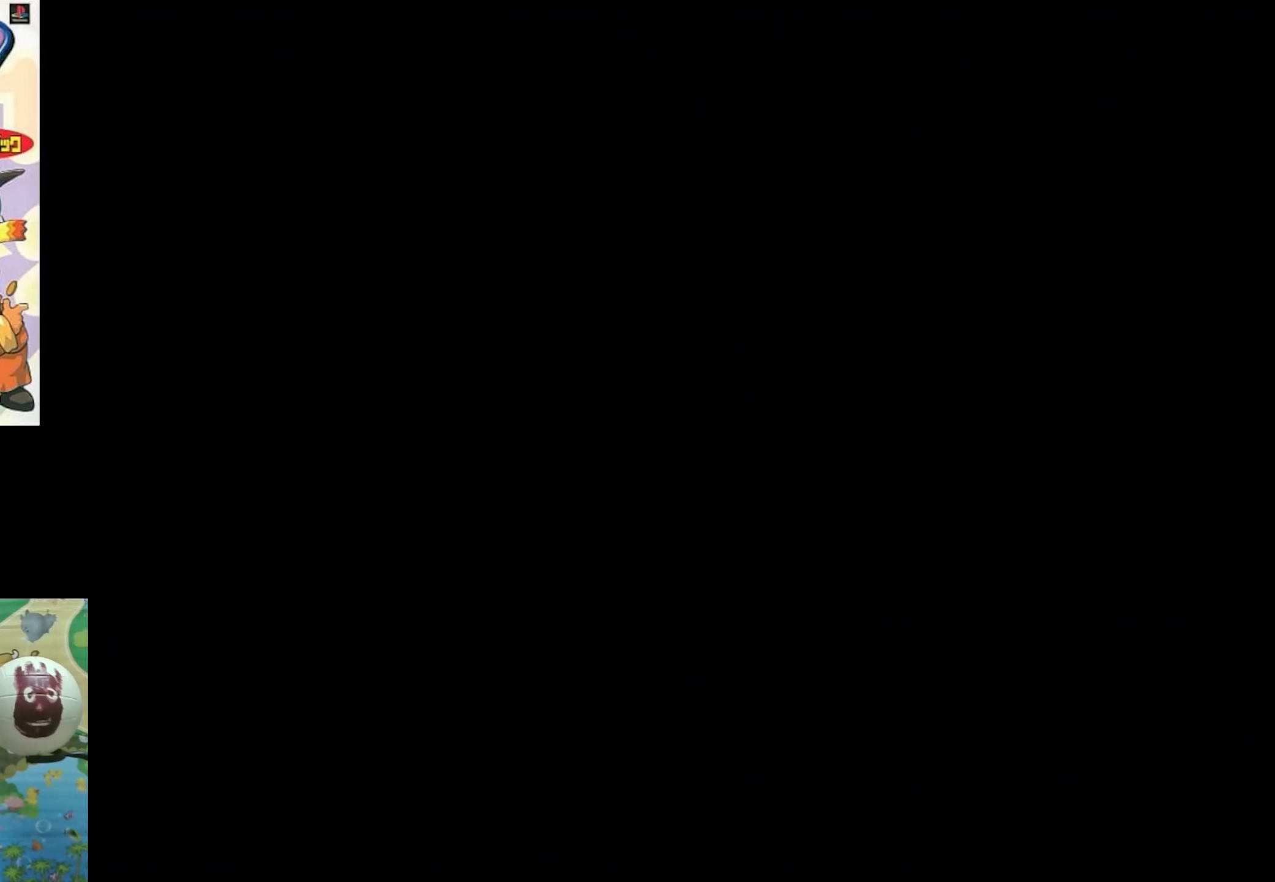
{"buttons": [], "events": []}
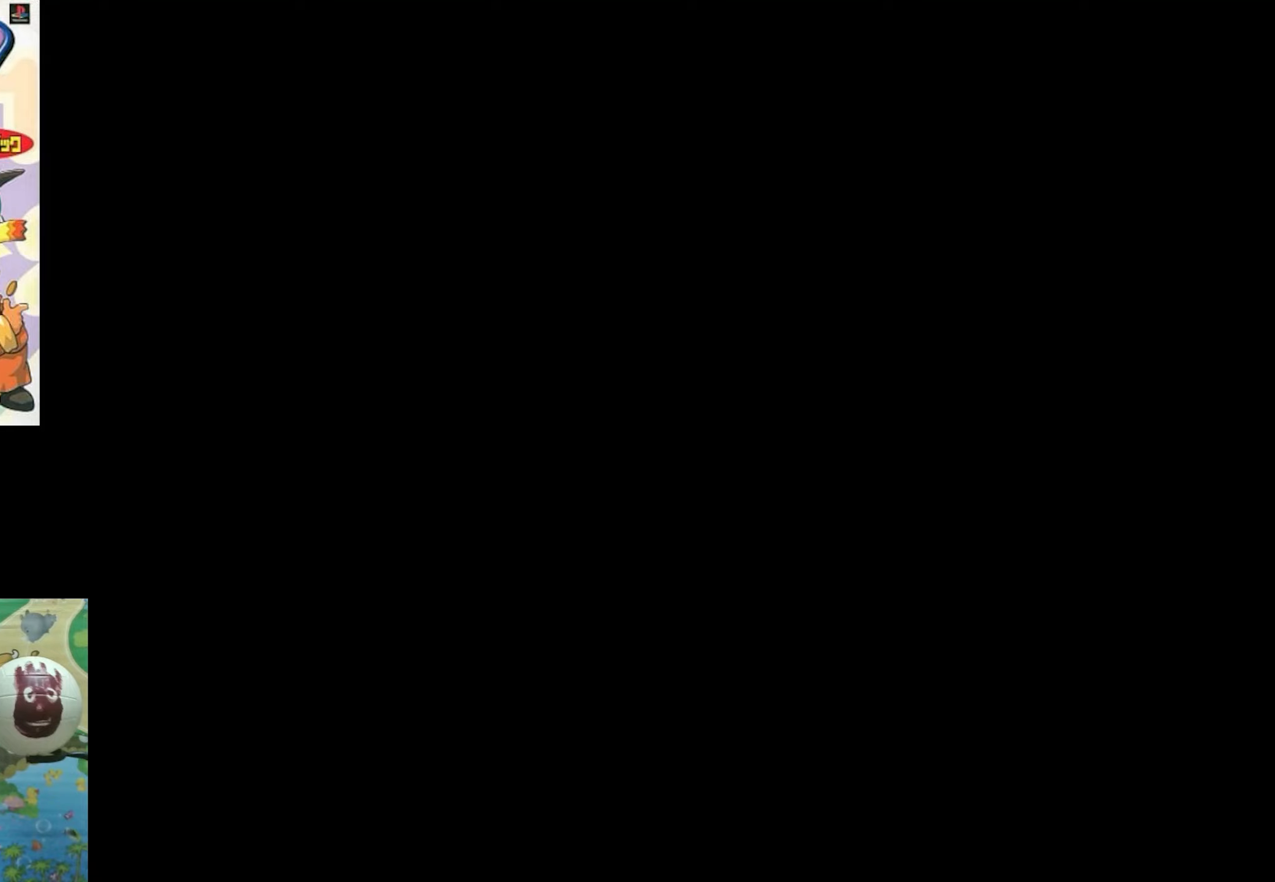
{"buttons": [], "events": []}
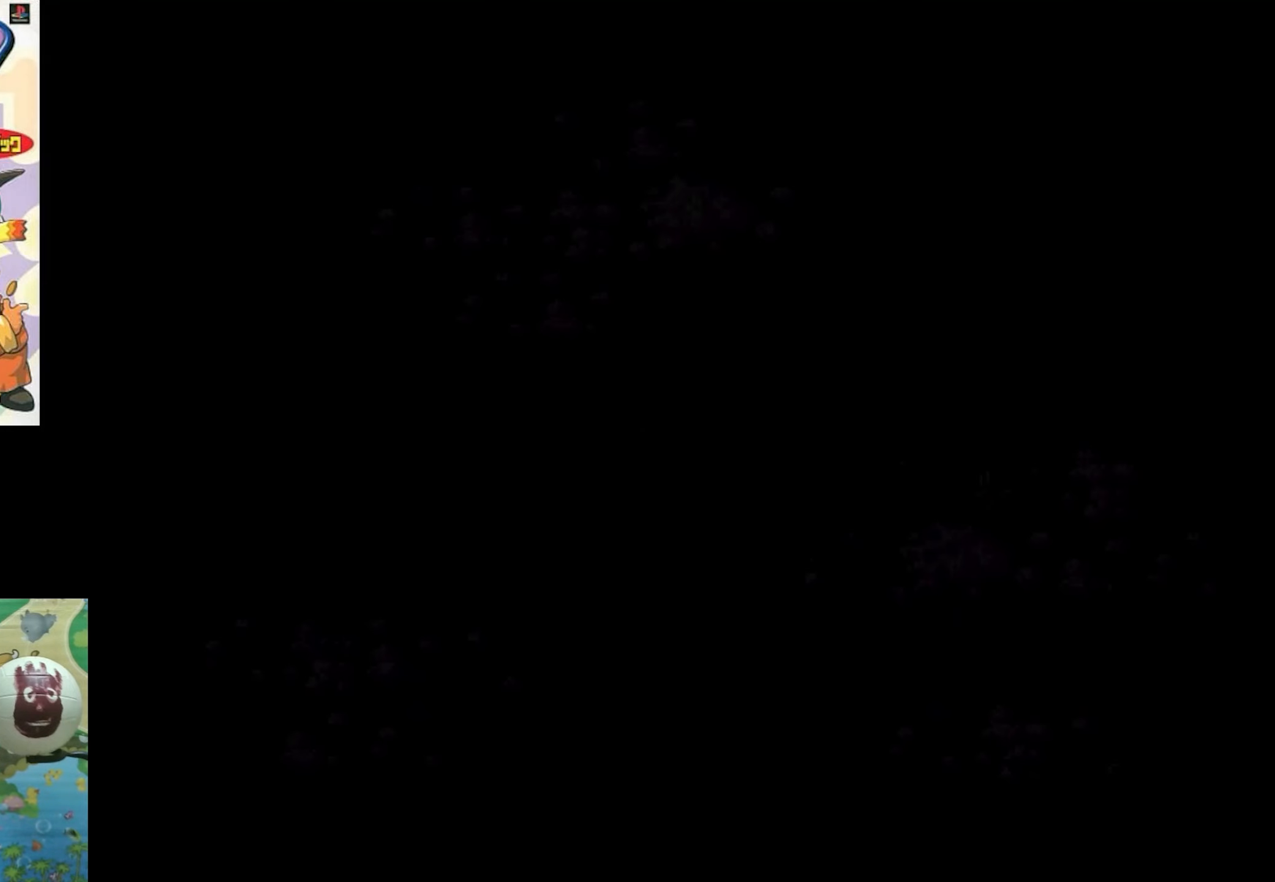
{"buttons": [], "events": []}
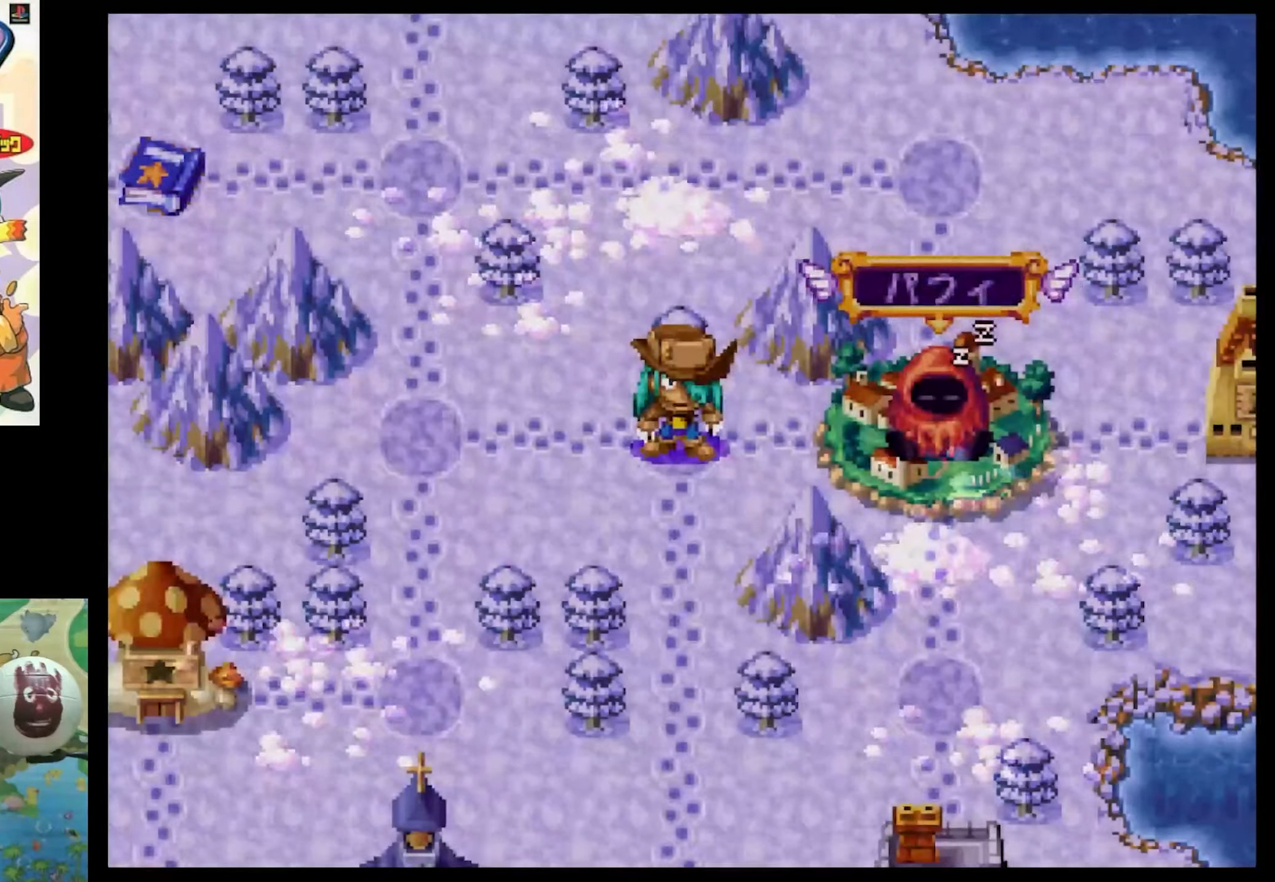
{"buttons": [], "events": []}
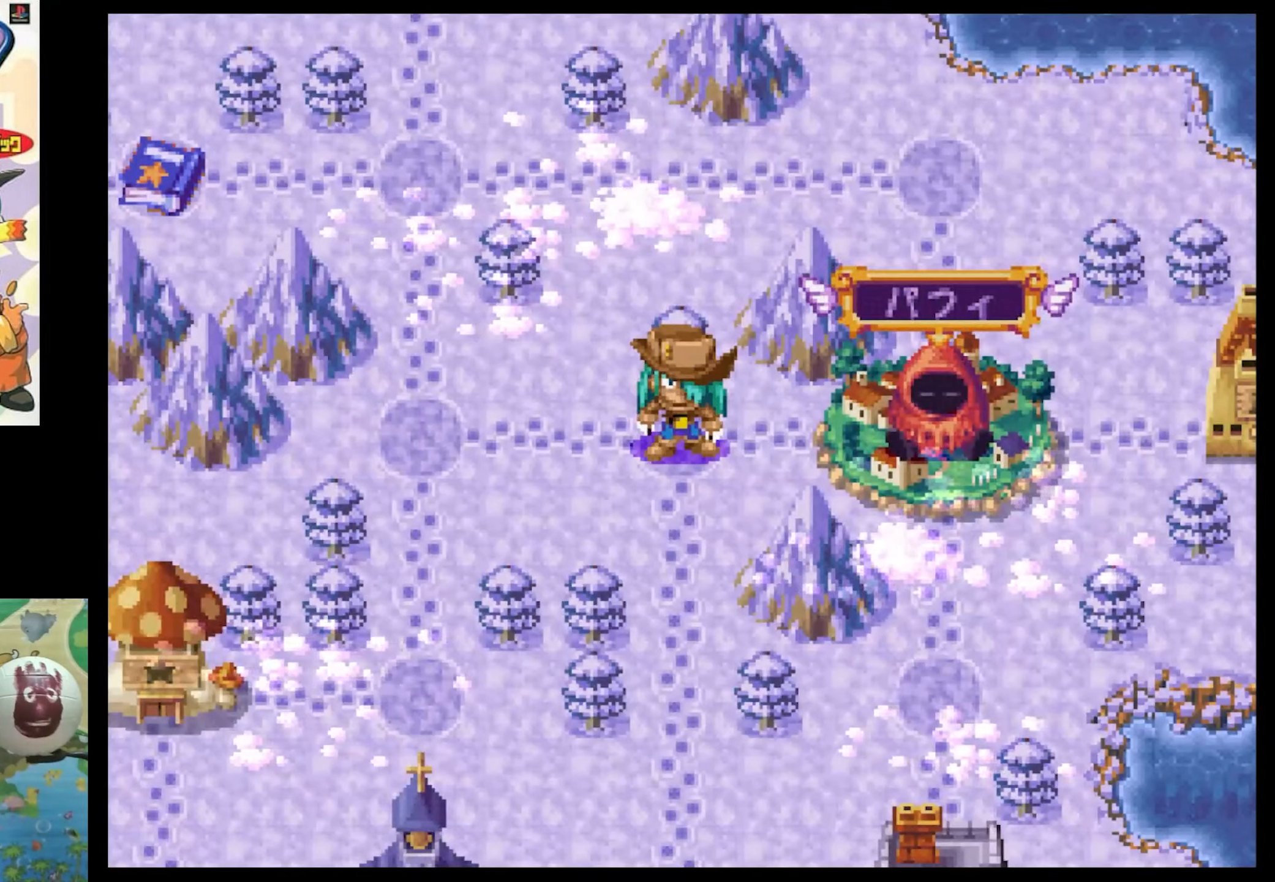
{"buttons": [], "events": [[300, "CIRCLE", "down"], [467, "CIRCLE", "up"]]}
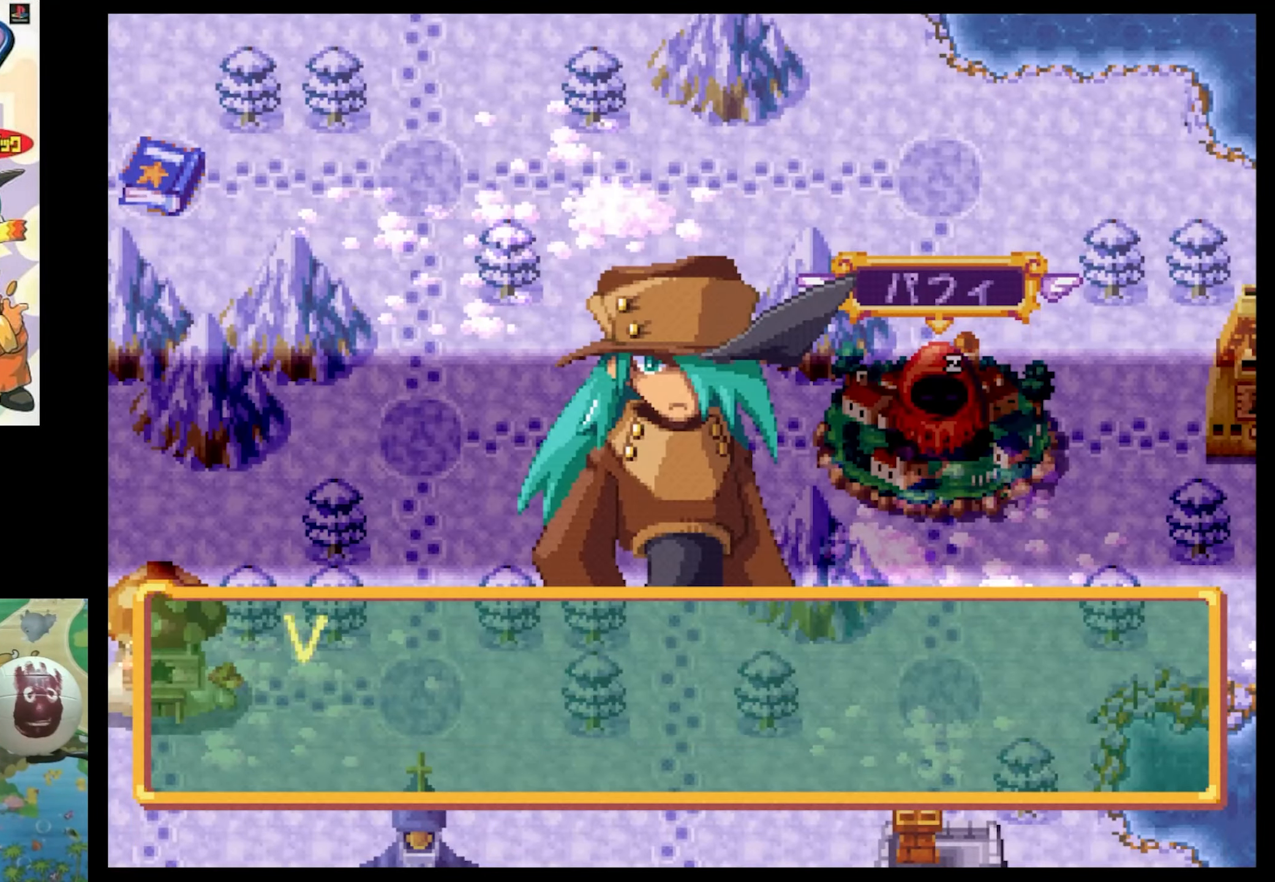
{"buttons": [], "events": [[34, "CIRCLE", "down"], [150, "CIRCLE", "up"], [200, "CIRCLE", "down"], [317, "CIRCLE", "up"]]}